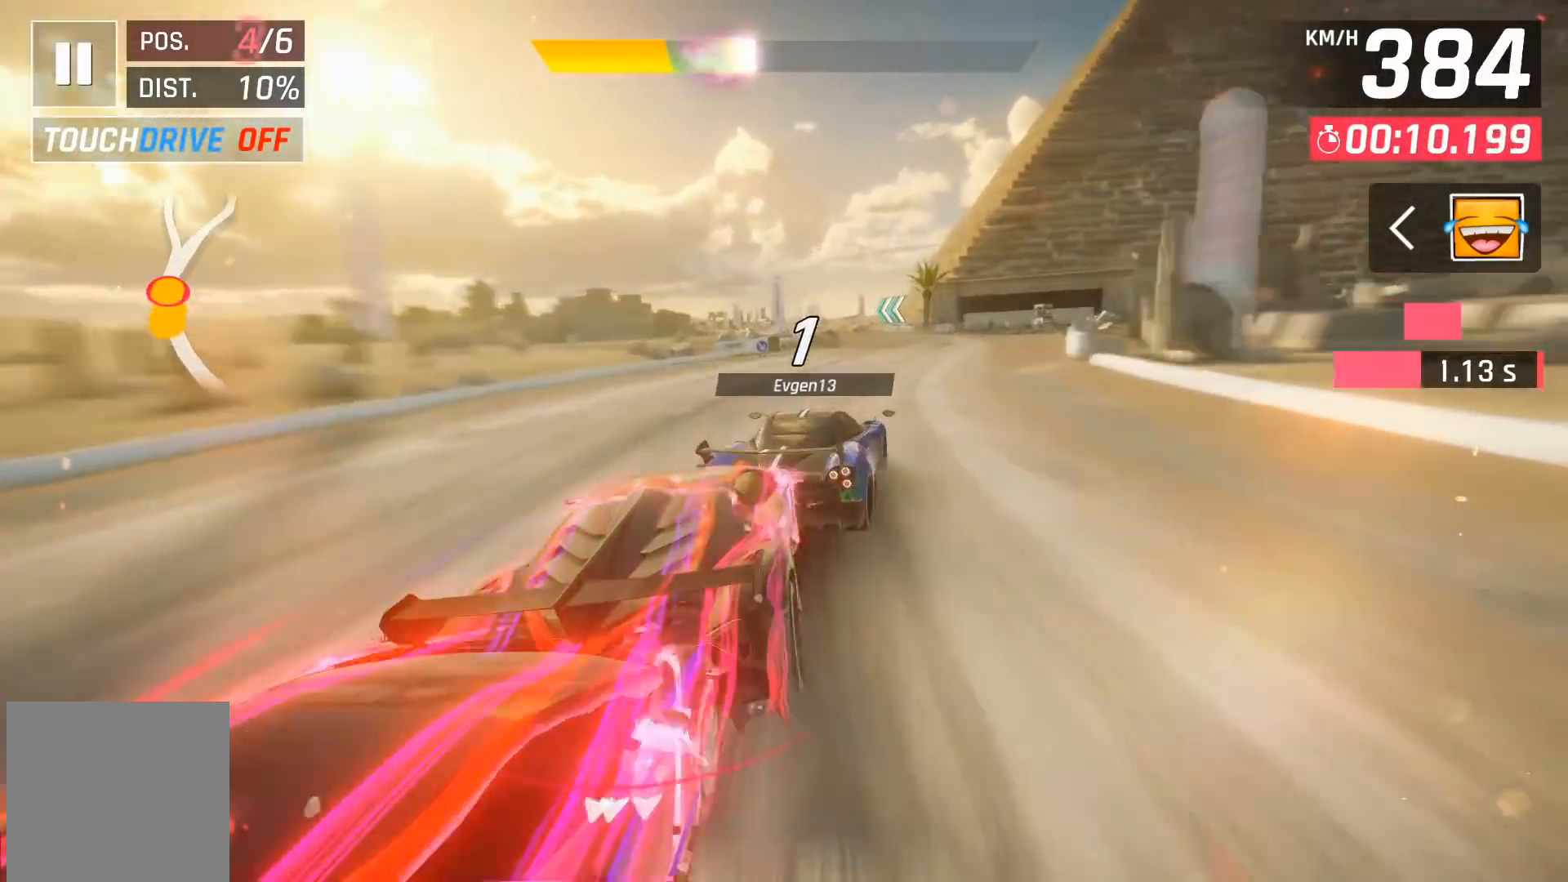
Gameplay with a controller (Xbox layout); each line is a JSON object with the inputs held at the frame after it. "events" lists button and stick changes between this image and that frame as [ms after this image, input, new state], when the widget could be followed in between. Not read: right_stick.
{"buttons": [], "left_stick": "center", "events": [[117, "DPAD_RIGHT", "up"]]}
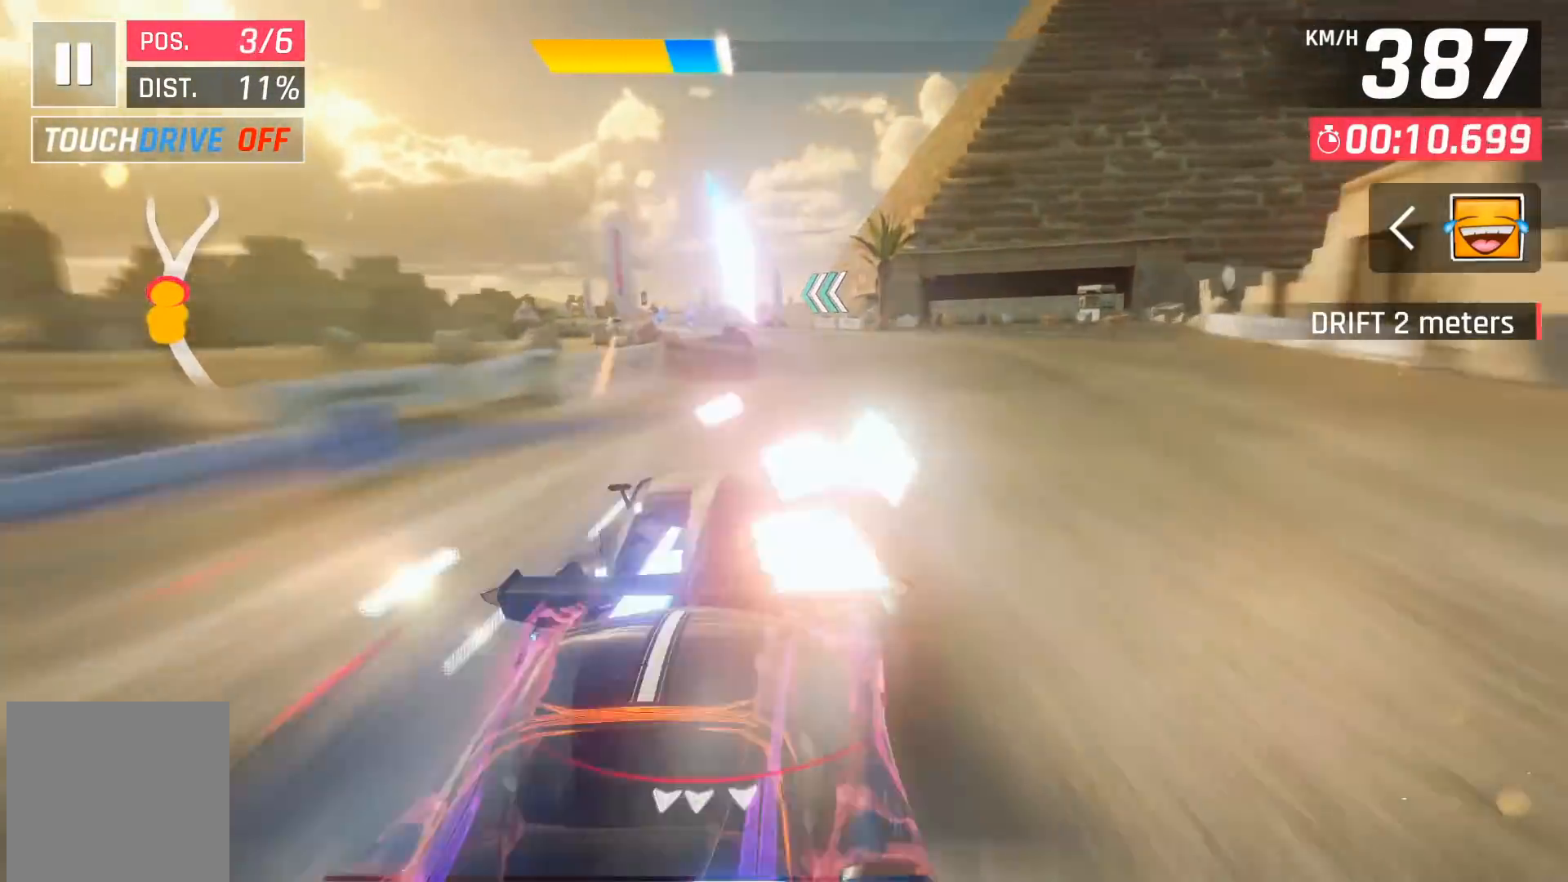
{"buttons": ["DPAD_LEFT"], "left_stick": "center", "events": [[167, "A", "down"], [250, "DPAD_LEFT", "down"], [283, "A", "up"], [383, "DPAD_LEFT", "up"], [433, "DPAD_LEFT", "down"]]}
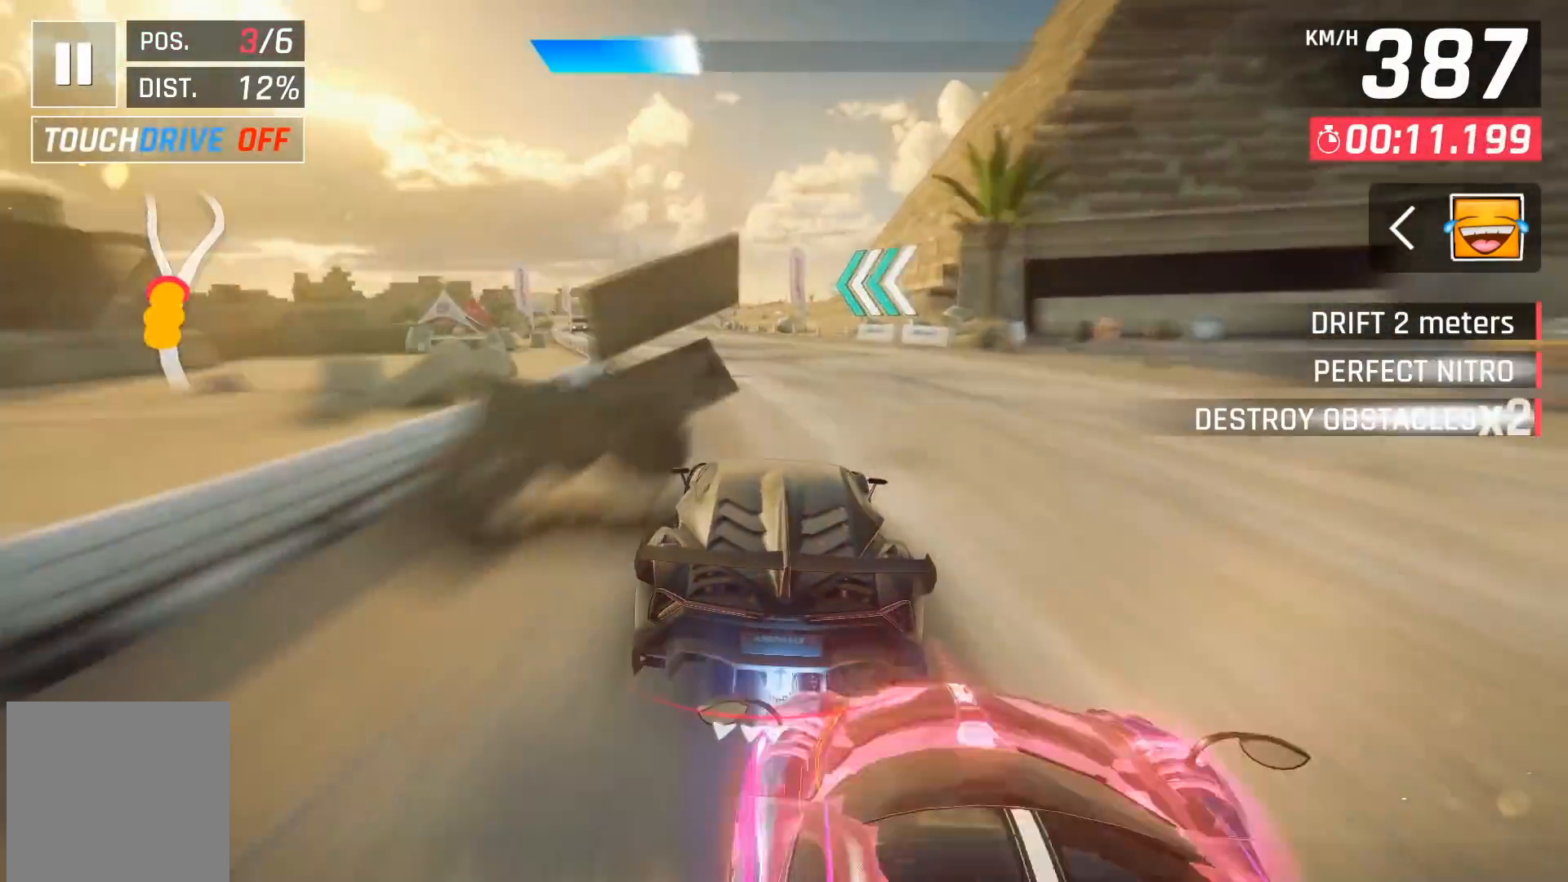
{"buttons": [], "left_stick": "center", "events": [[67, "DPAD_LEFT", "up"], [133, "DPAD_LEFT", "down"], [233, "DPAD_LEFT", "up"]]}
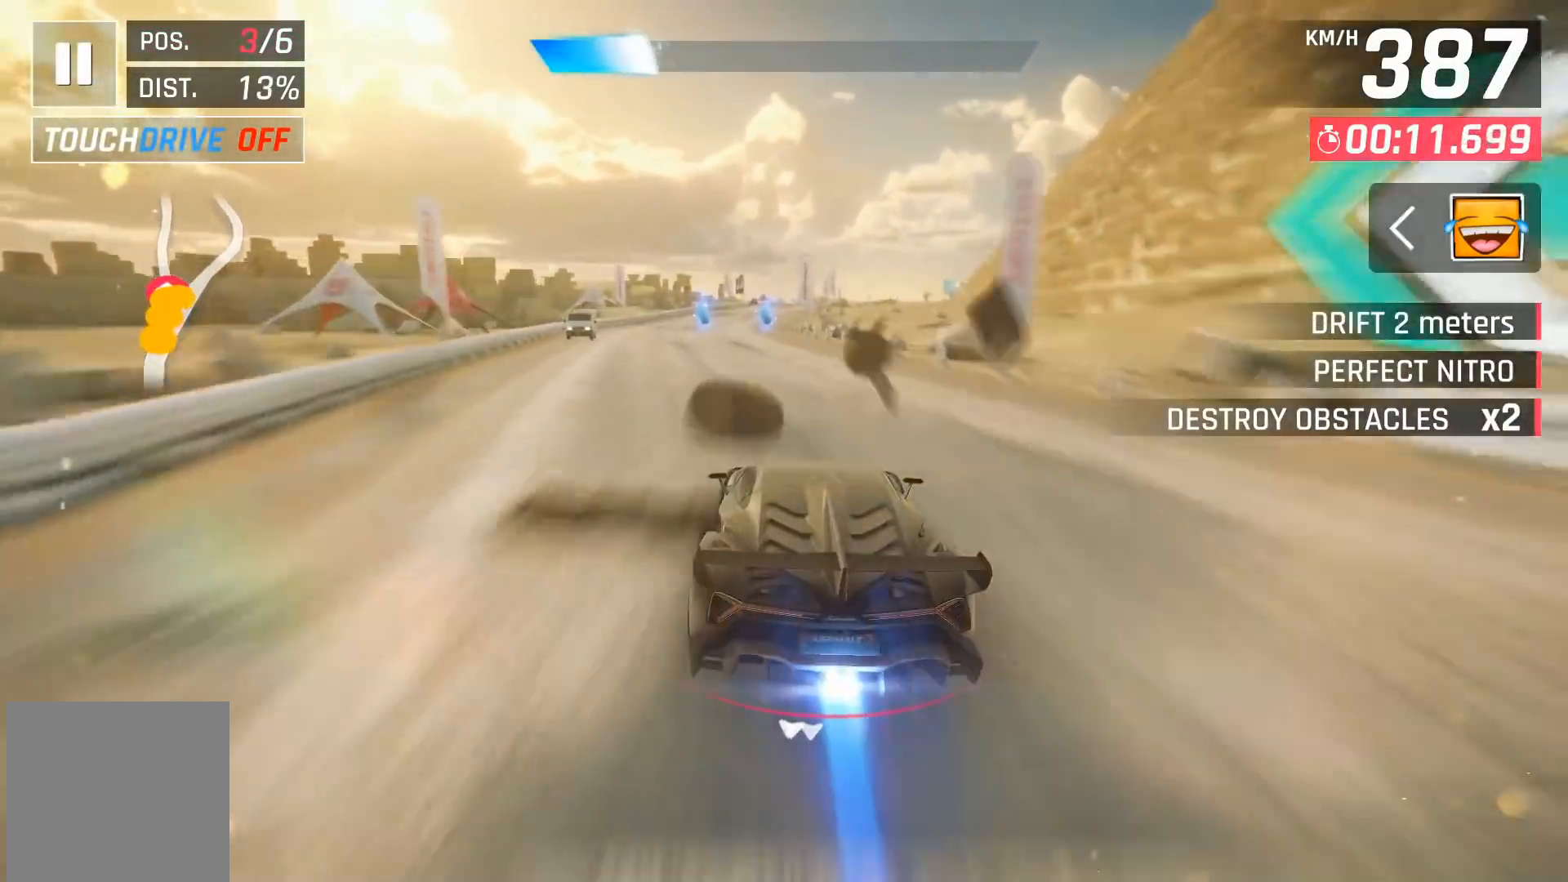
{"buttons": [], "left_stick": "center", "events": [[100, "X", "down"], [183, "X", "up"], [367, "A", "down"], [433, "DPAD_RIGHT", "down"], [483, "A", "up"], [500, "DPAD_RIGHT", "up"]]}
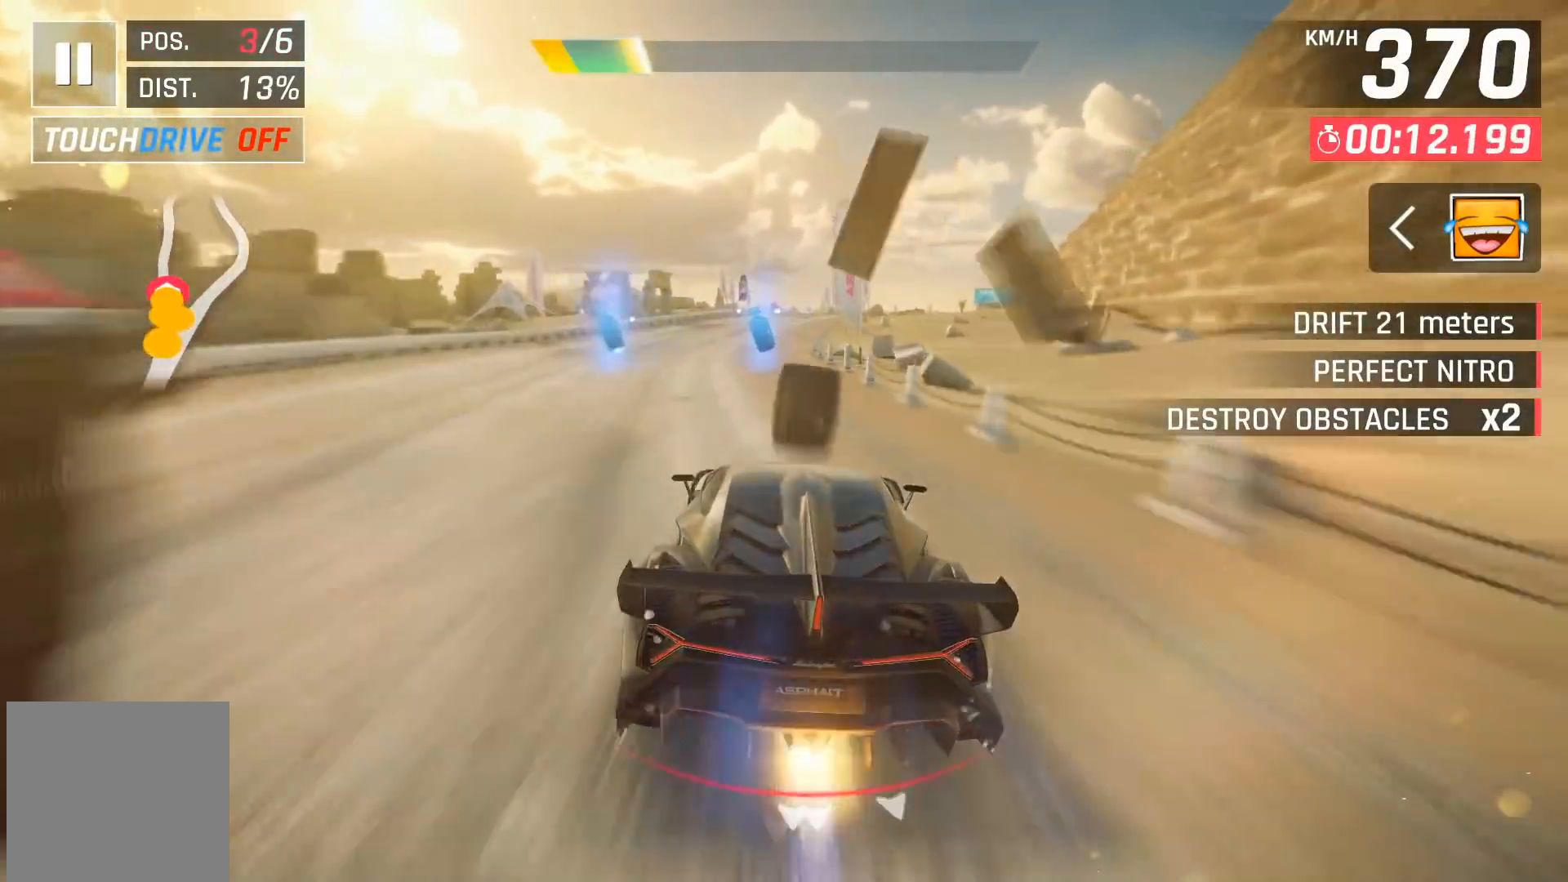
{"buttons": [], "left_stick": "center", "events": [[383, "DPAD_LEFT", "down"], [467, "DPAD_LEFT", "up"]]}
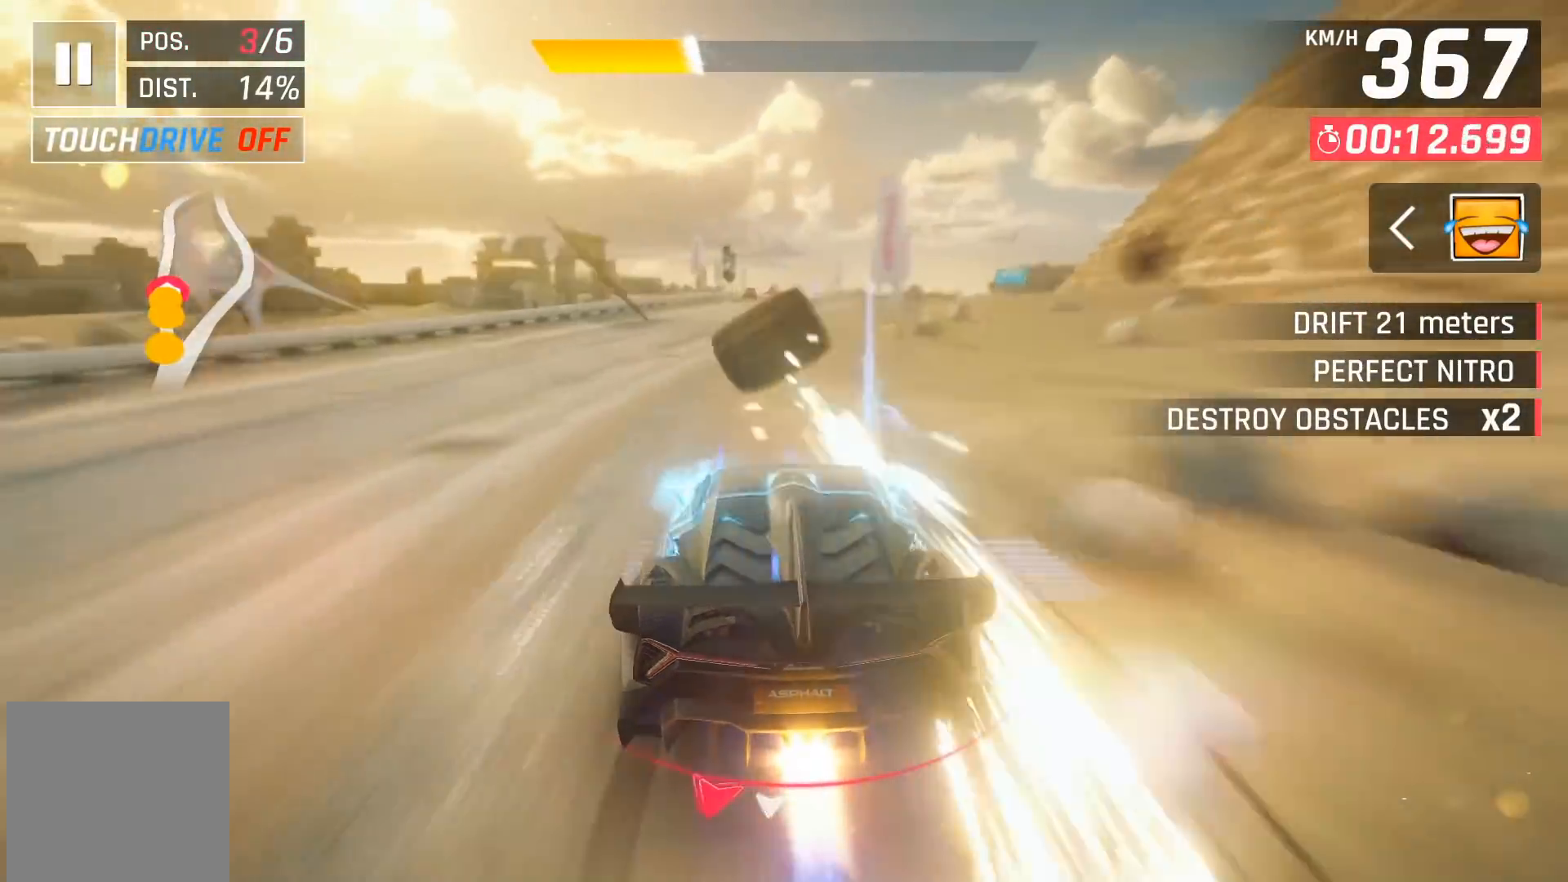
{"buttons": ["DPAD_RIGHT"], "left_stick": "center", "events": [[433, "DPAD_RIGHT", "down"]]}
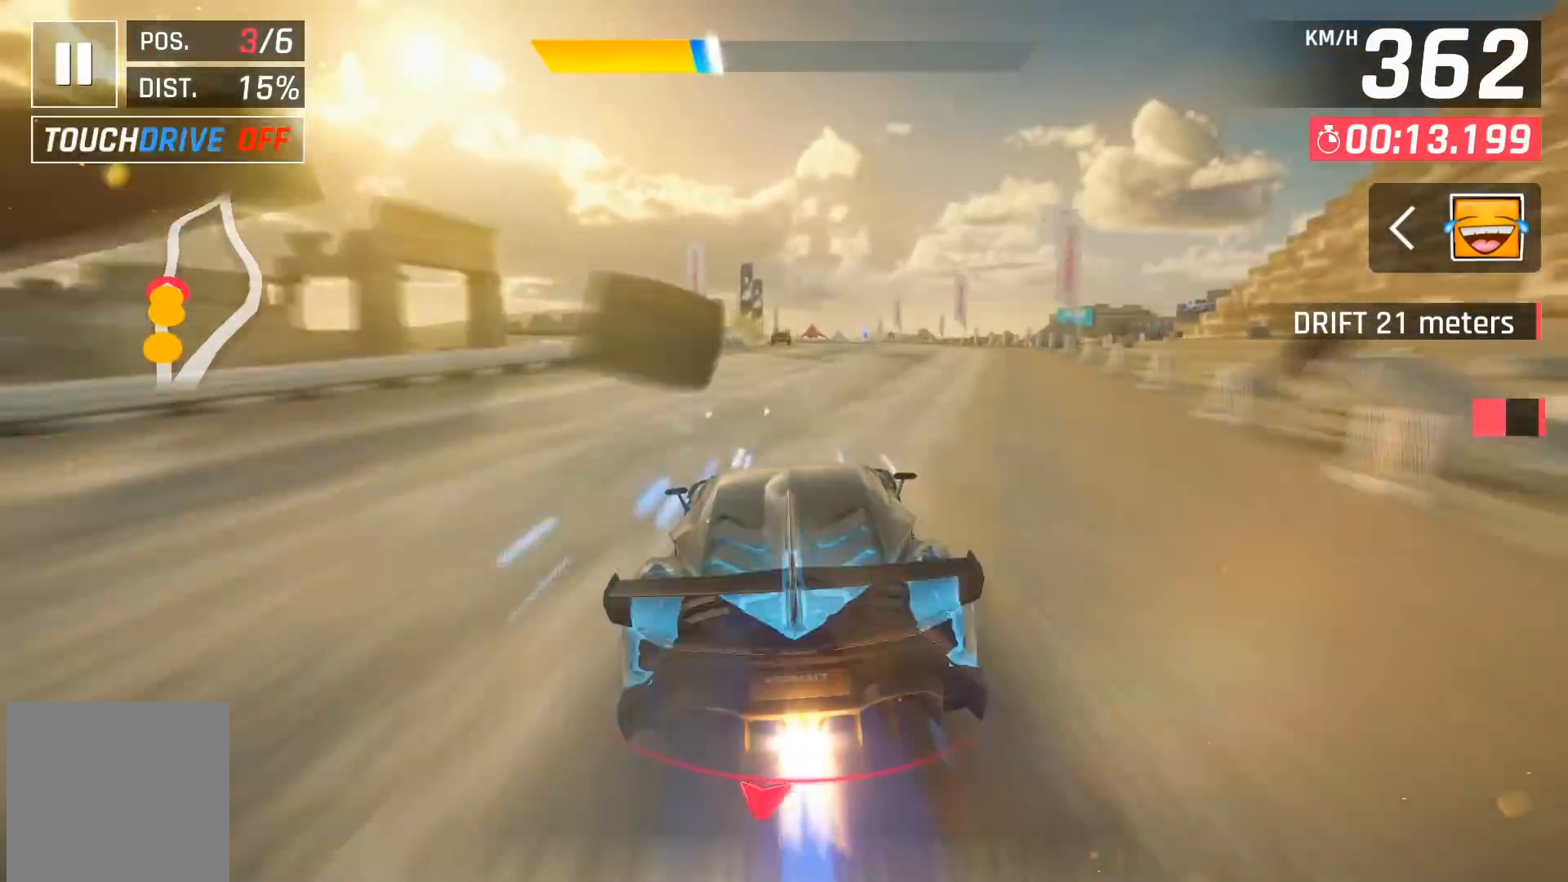
{"buttons": ["X"], "left_stick": "center", "events": [[17, "DPAD_RIGHT", "up"], [117, "DPAD_RIGHT", "down"], [217, "DPAD_RIGHT", "up"], [500, "X", "down"]]}
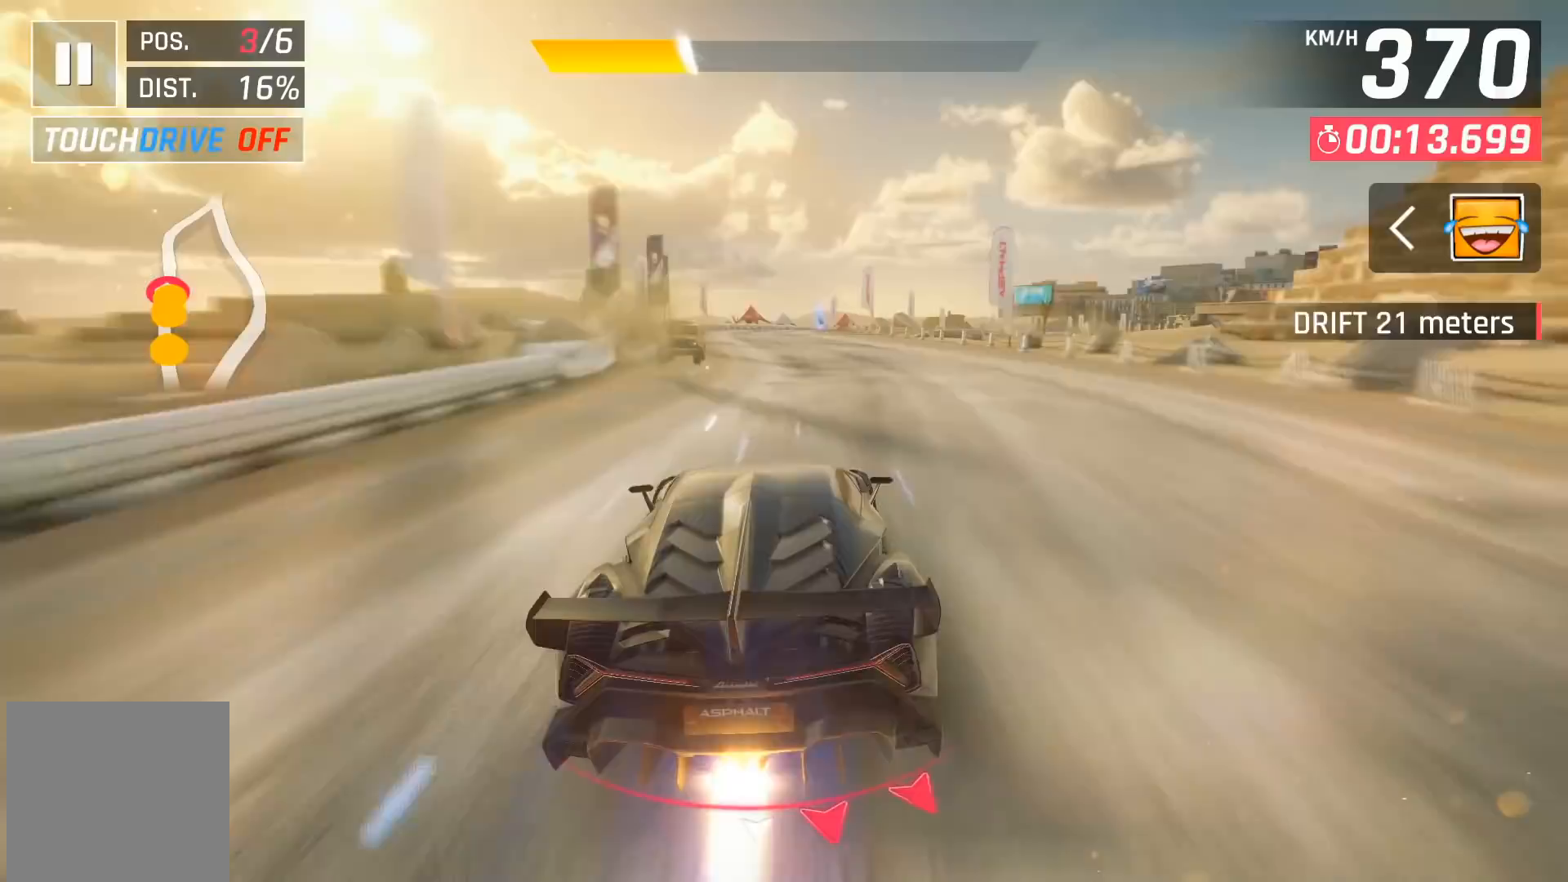
{"buttons": [], "left_stick": "center", "events": [[67, "X", "up"]]}
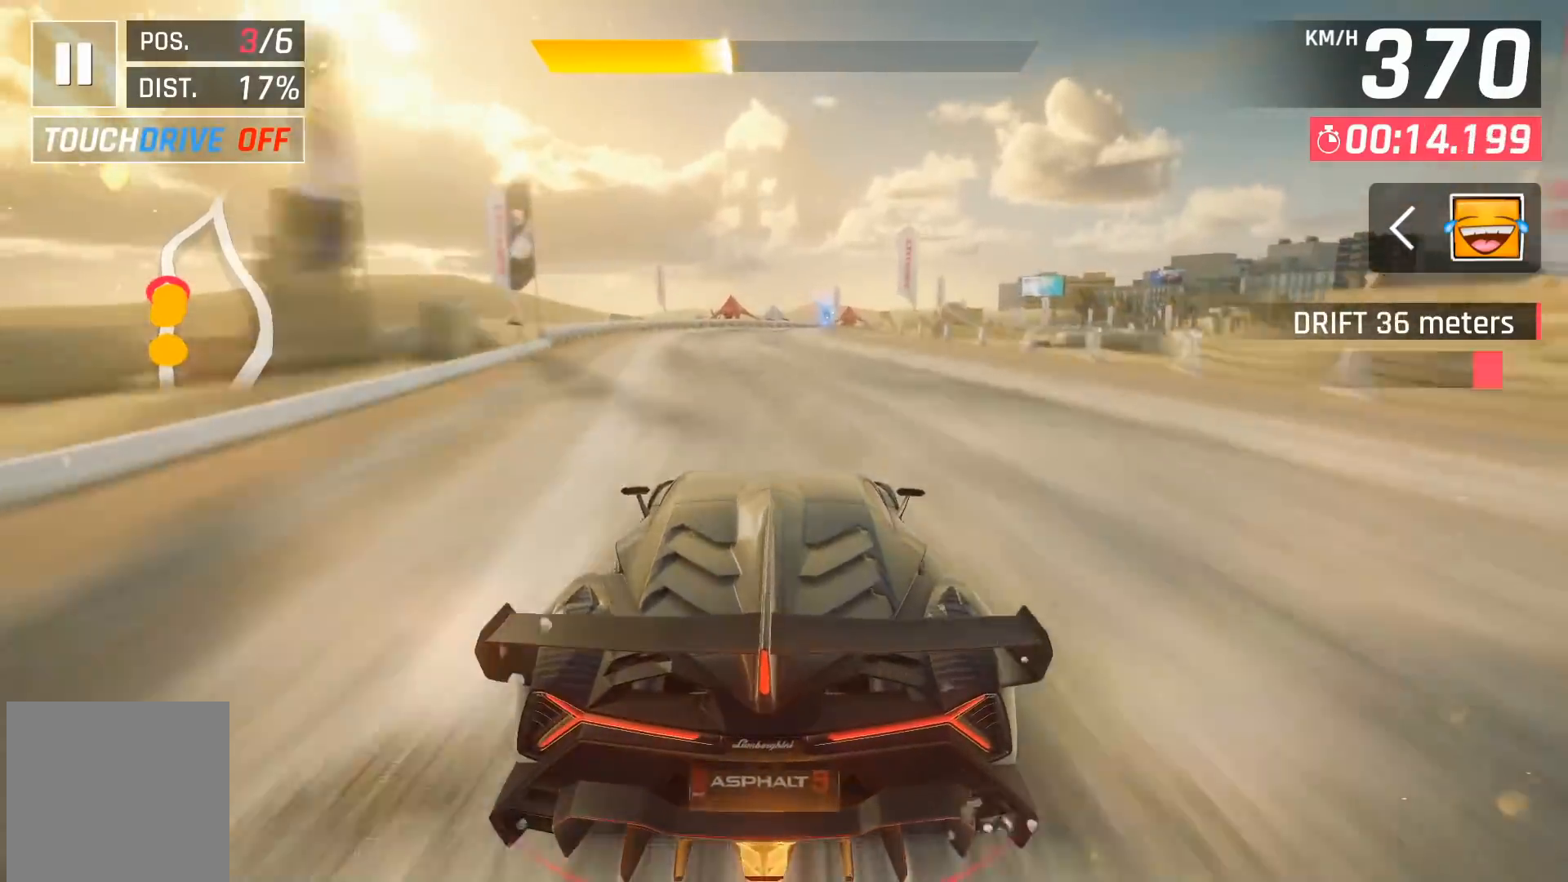
{"buttons": ["DPAD_RIGHT"], "left_stick": "center", "events": [[267, "A", "down"], [283, "DPAD_RIGHT", "down"], [350, "A", "up"]]}
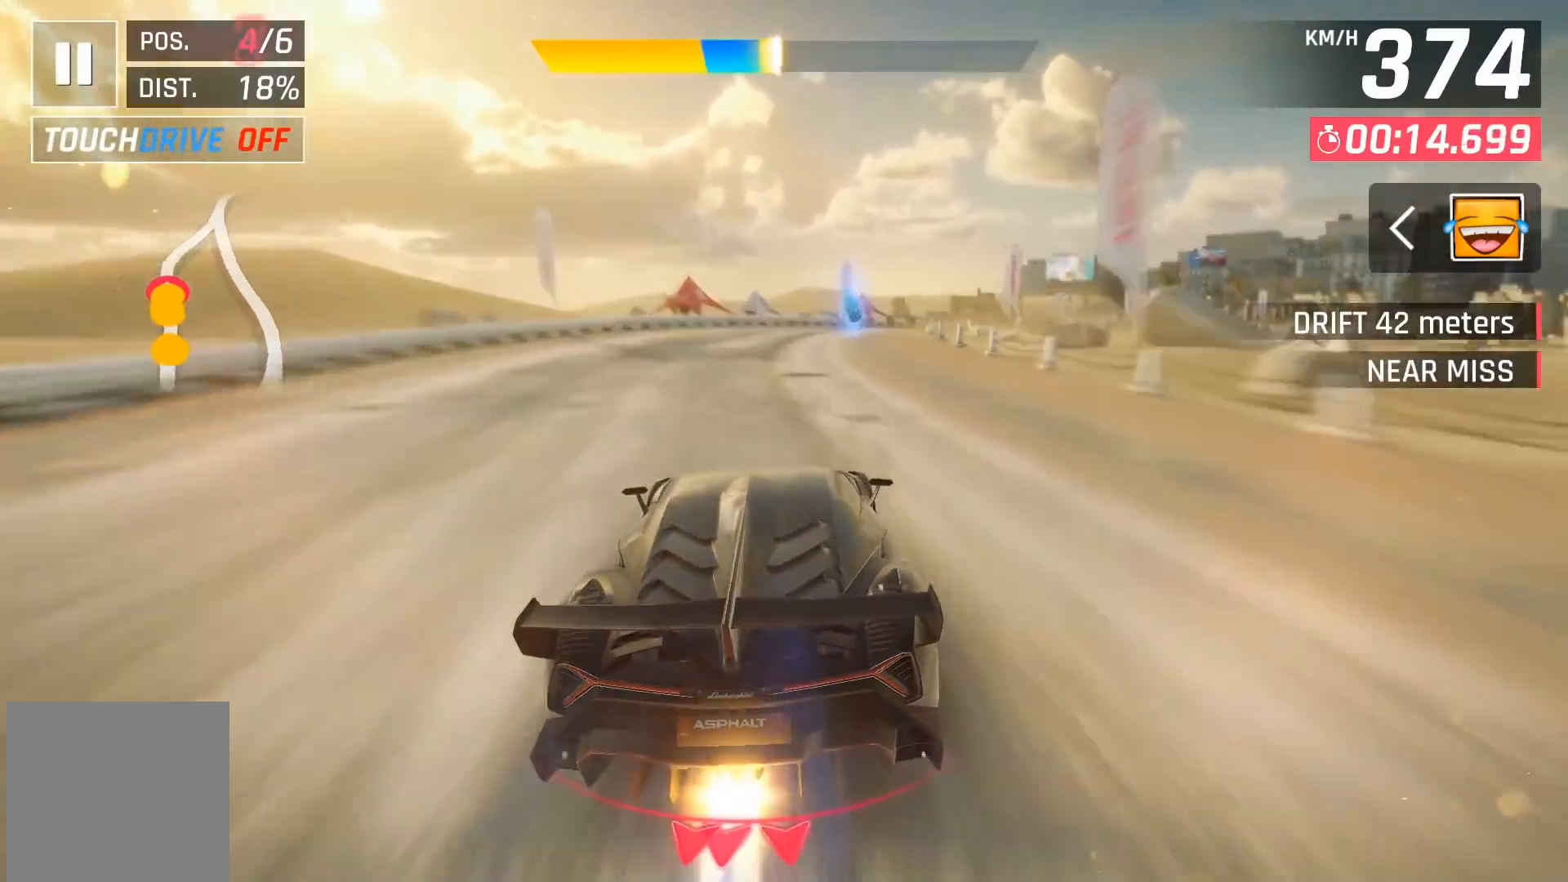
{"buttons": ["DPAD_UP", "DPAD_RIGHT"], "left_stick": "center", "events": [[250, "DPAD_RIGHT", "up"], [283, "DPAD_RIGHT", "down"], [300, "A", "down"], [383, "DPAD_UP", "down"], [400, "A", "up"]]}
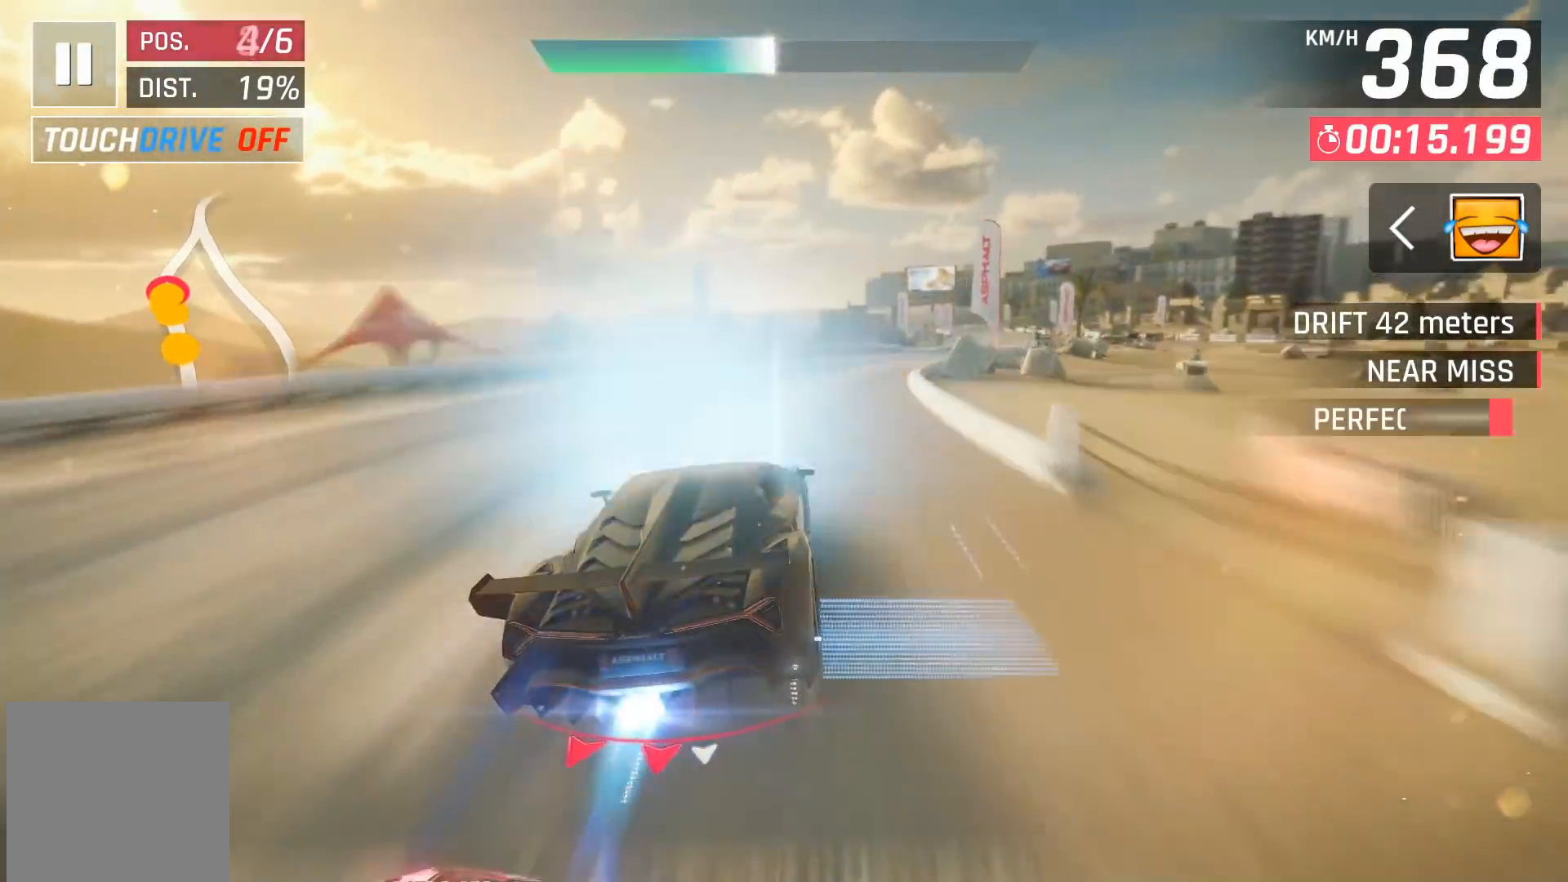
{"buttons": ["DPAD_RIGHT"], "left_stick": "center", "events": [[17, "DPAD_UP", "up"], [150, "DPAD_UP", "down"], [483, "DPAD_UP", "up"]]}
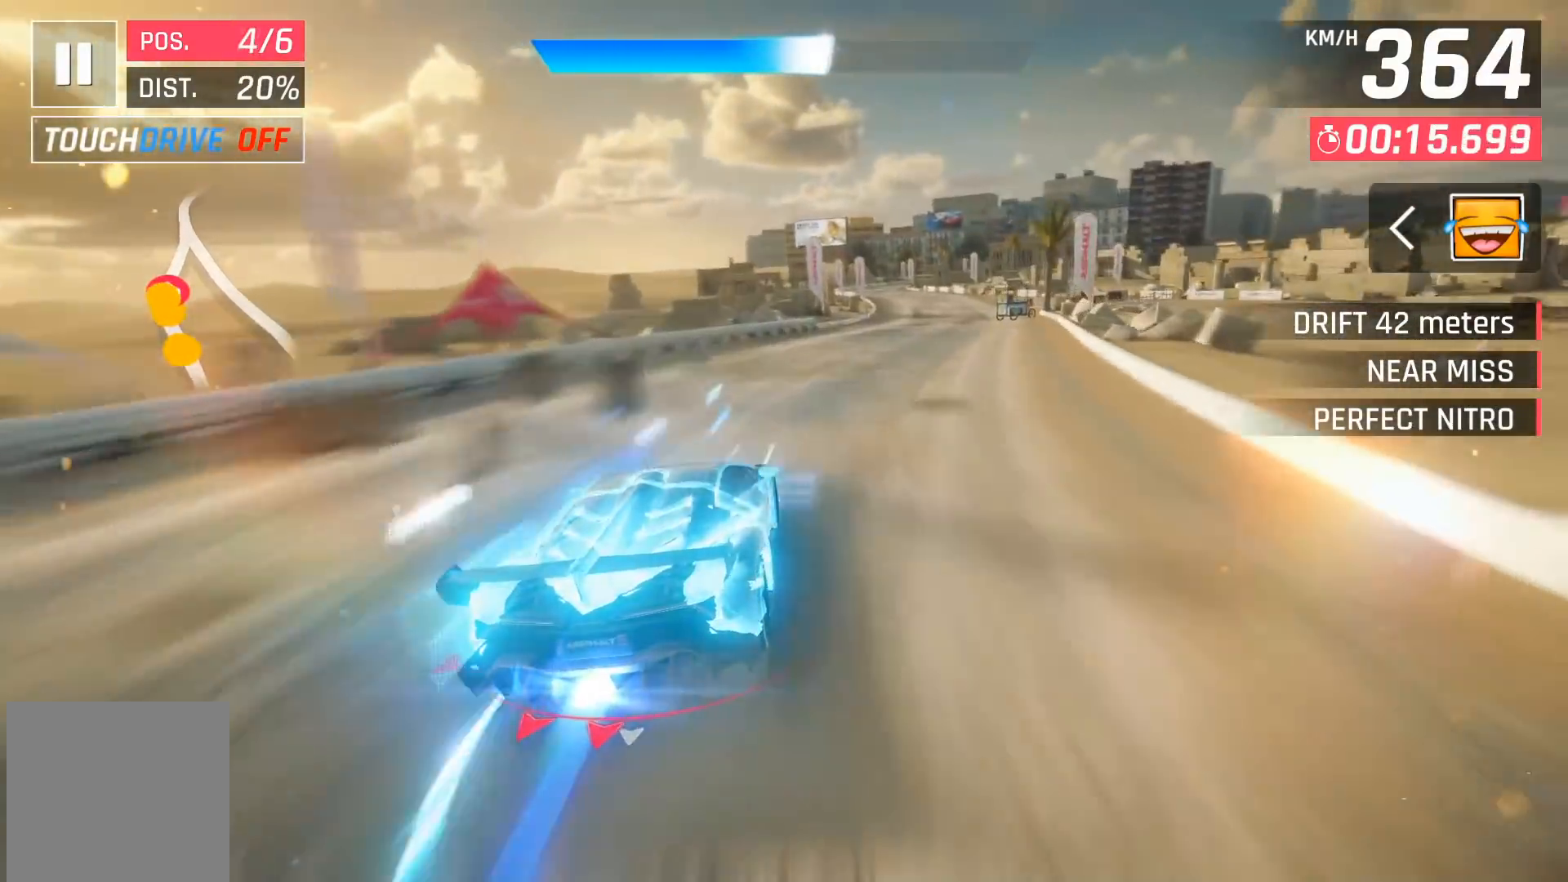
{"buttons": [], "left_stick": "center", "events": [[50, "DPAD_UP", "down"], [233, "DPAD_UP", "up"], [283, "DPAD_RIGHT", "up"]]}
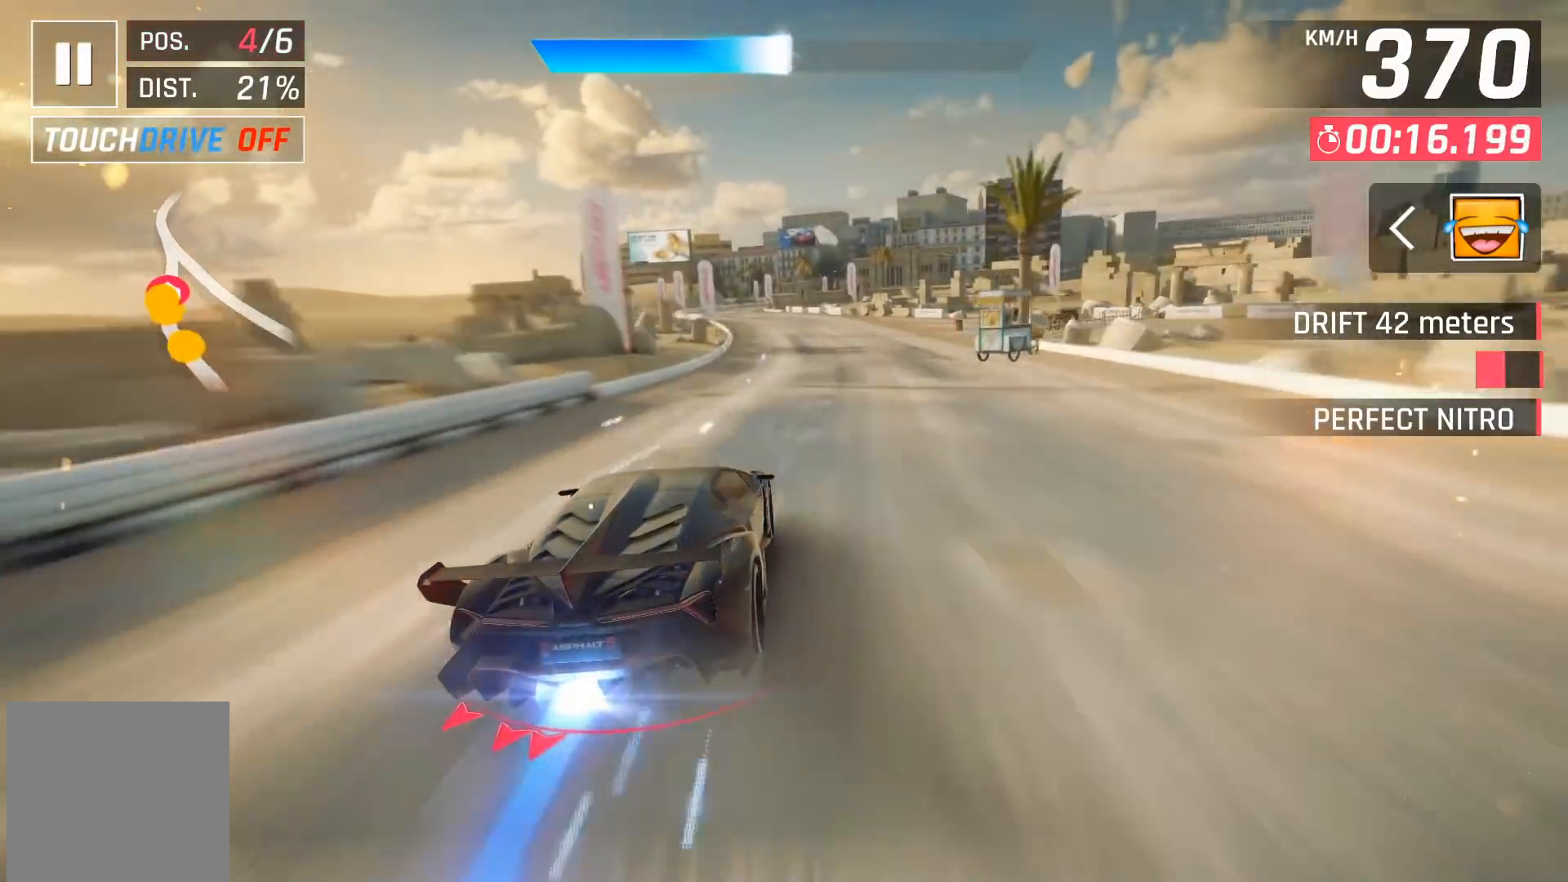
{"buttons": ["DPAD_LEFT"], "left_stick": "center", "events": [[17, "X", "down"], [50, "A", "down"], [50, "X", "up"], [83, "A", "up"], [367, "X", "down"], [400, "A", "down"], [400, "DPAD_LEFT", "down"], [400, "X", "up"], [450, "A", "up"]]}
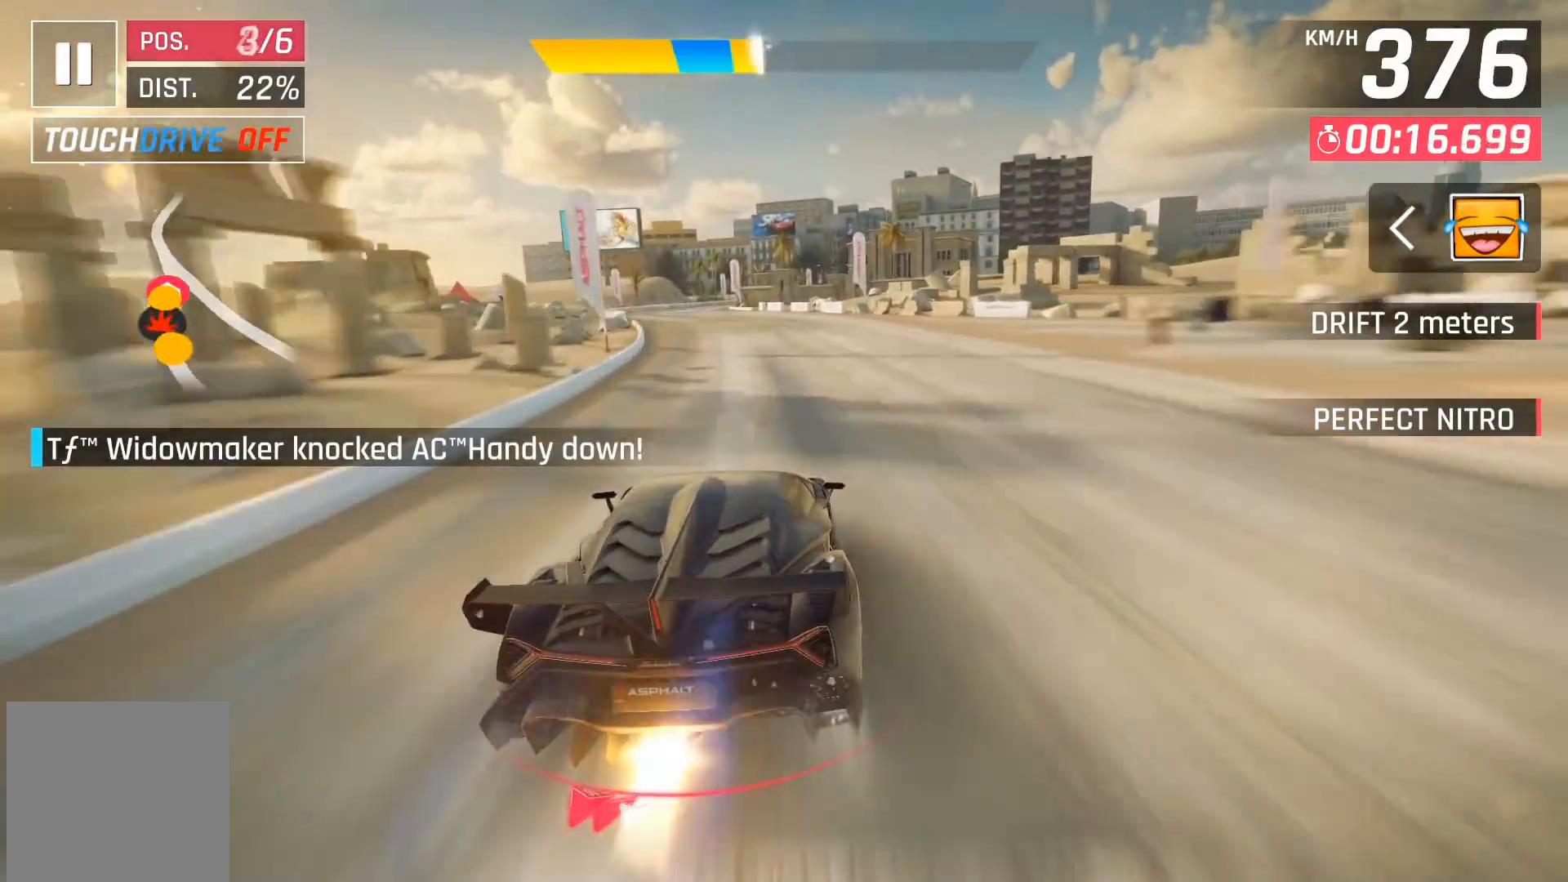
{"buttons": ["X"], "left_stick": "center", "events": [[50, "DPAD_LEFT", "up"], [133, "DPAD_LEFT", "down"], [217, "DPAD_LEFT", "up"], [450, "X", "down"]]}
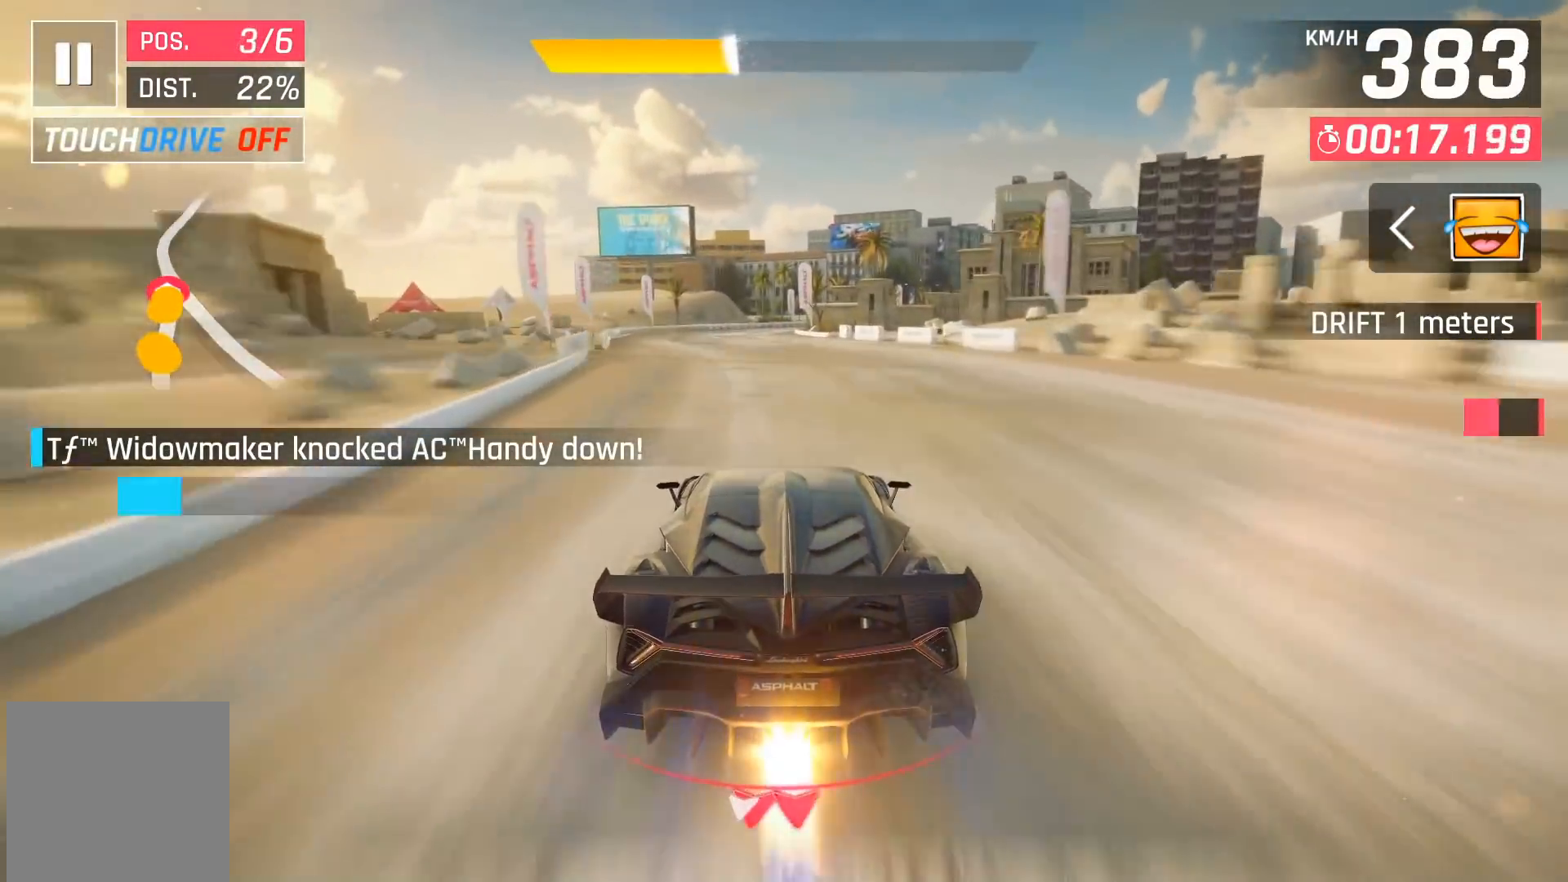
{"buttons": ["A"], "left_stick": "center", "events": [[17, "X", "up"], [467, "A", "down"]]}
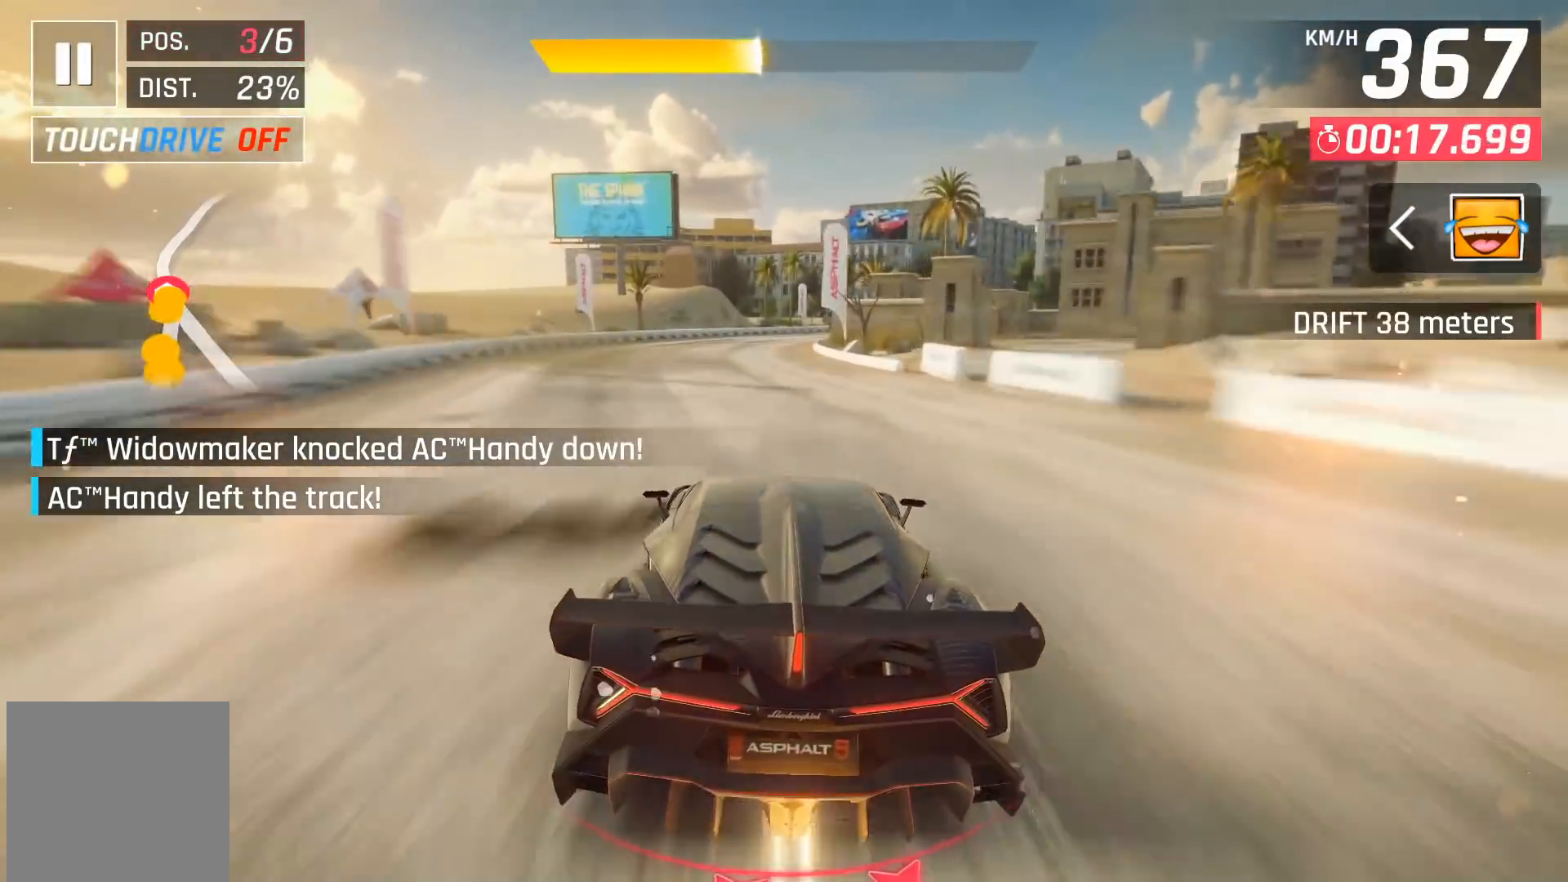
{"buttons": ["DPAD_RIGHT"], "left_stick": "center", "events": [[33, "A", "up"], [317, "DPAD_RIGHT", "down"]]}
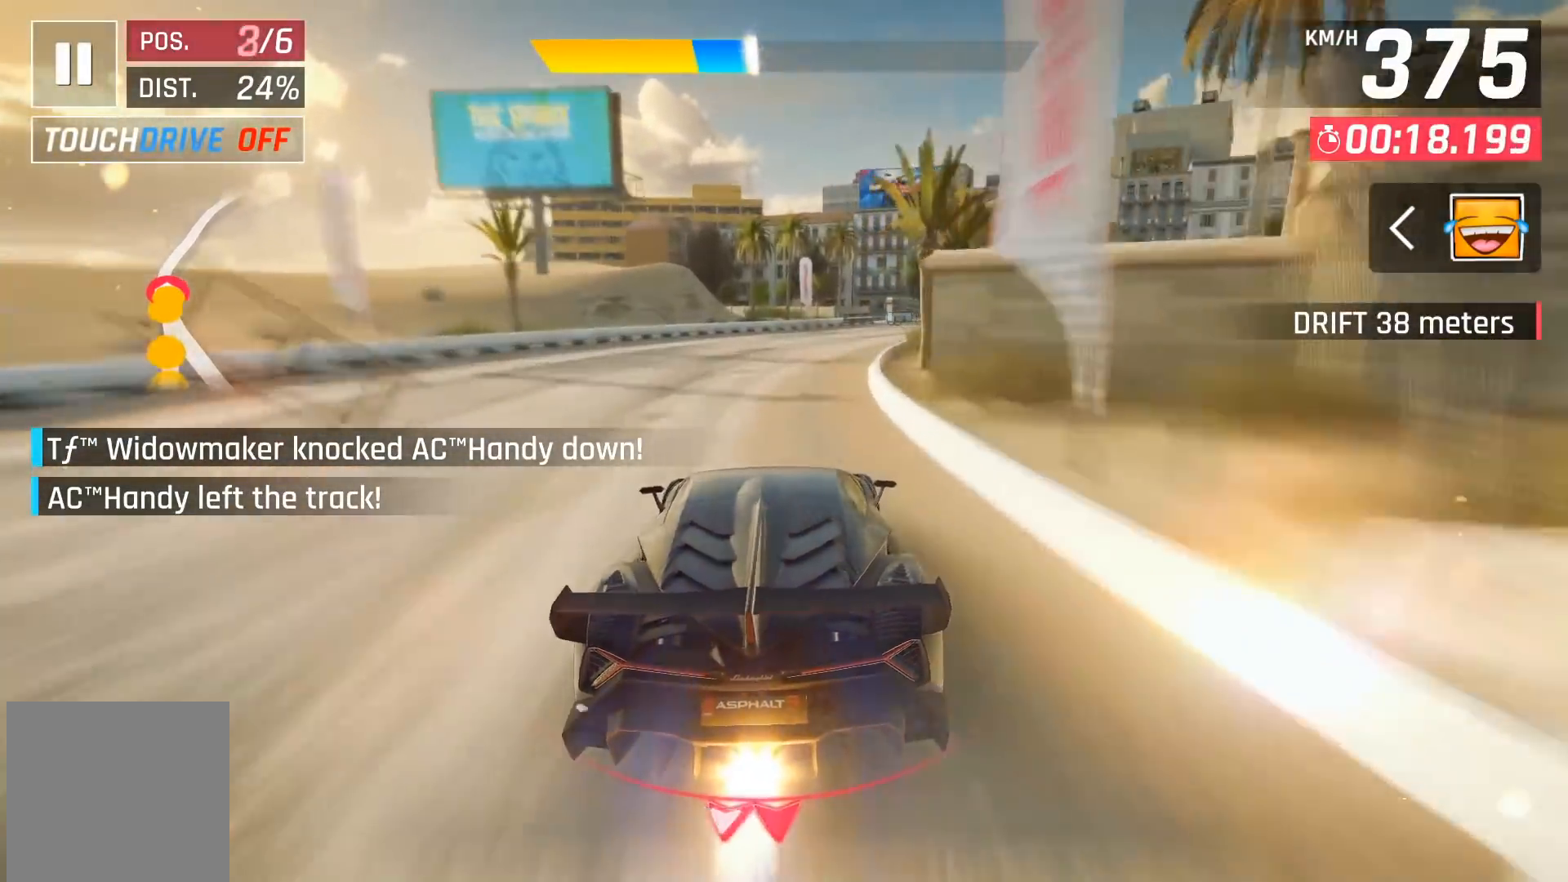
{"buttons": ["DPAD_RIGHT"], "left_stick": "center", "events": [[133, "A", "down"], [200, "A", "up"]]}
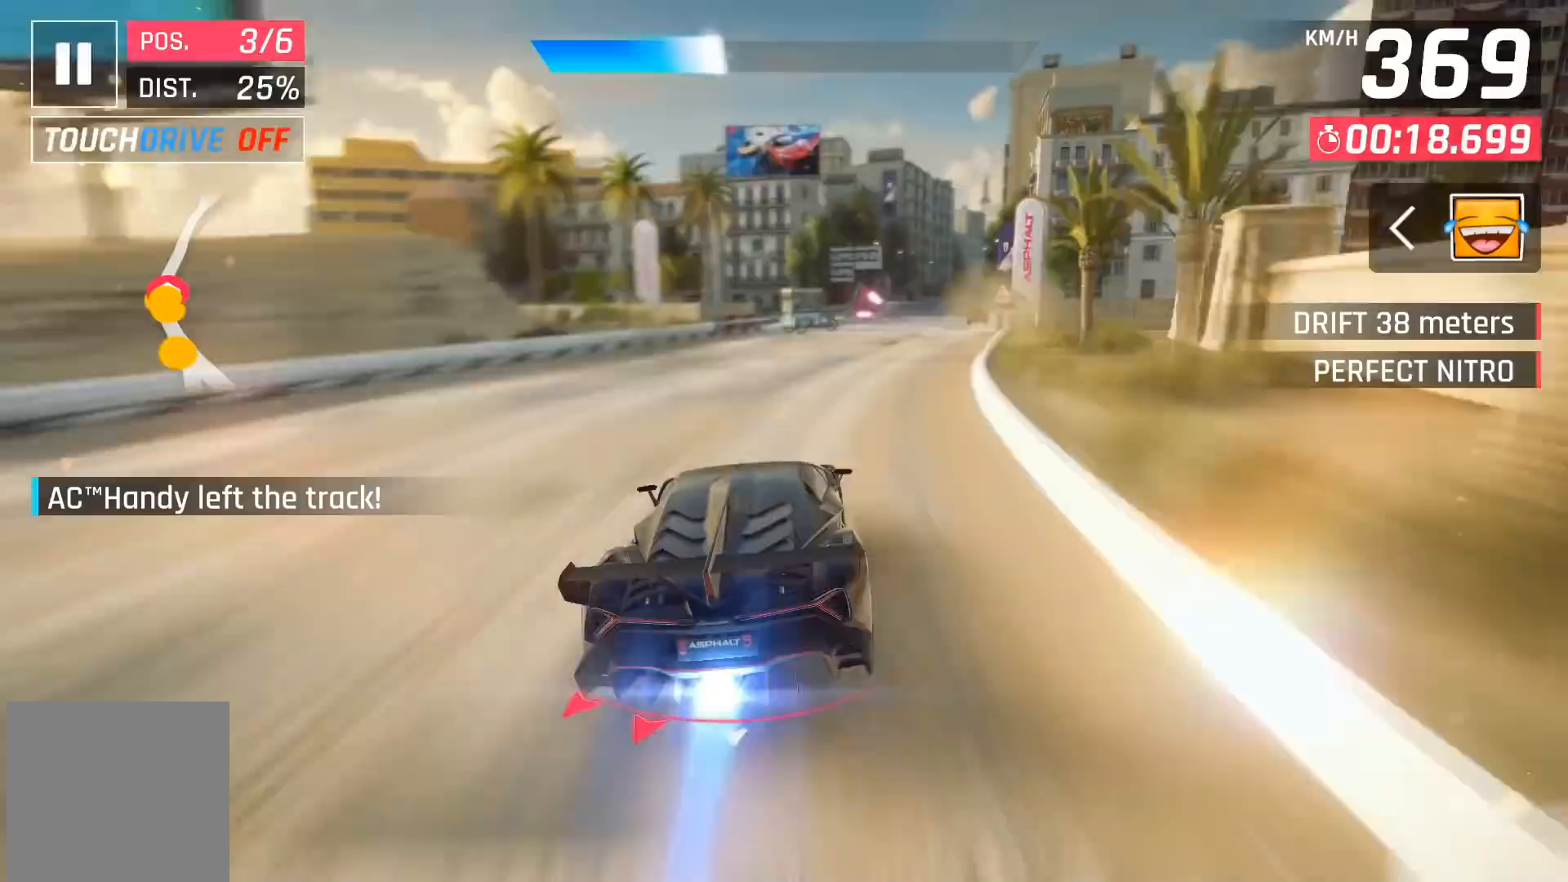
{"buttons": ["DPAD_RIGHT"], "left_stick": "center", "events": [[50, "DPAD_RIGHT", "up"], [417, "DPAD_RIGHT", "down"]]}
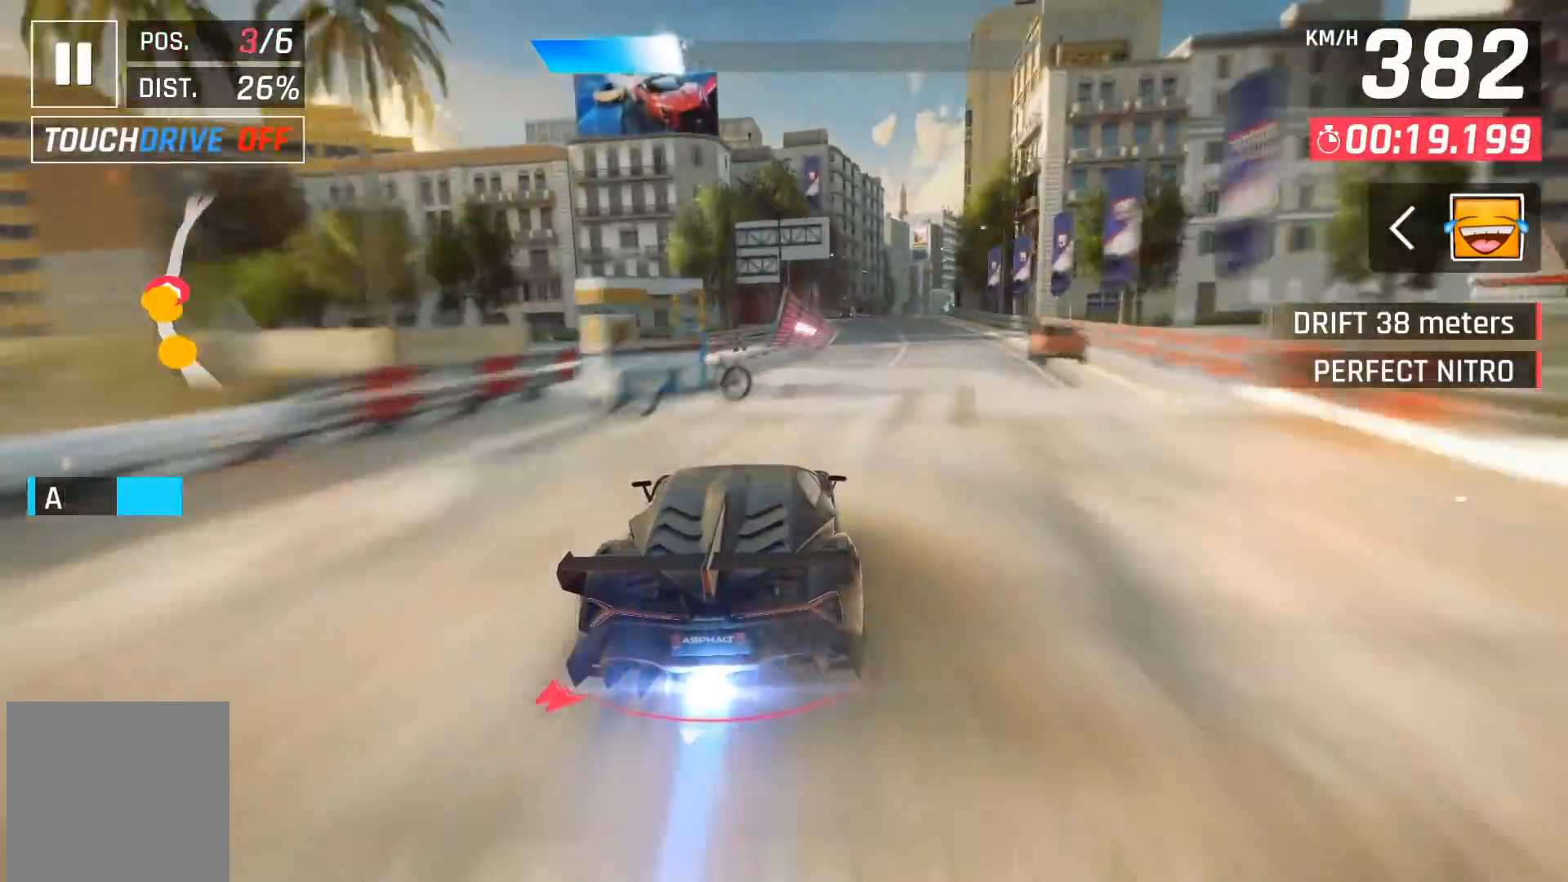
{"buttons": ["DPAD_RIGHT"], "left_stick": "center", "events": [[17, "DPAD_RIGHT", "up"], [433, "DPAD_RIGHT", "down"]]}
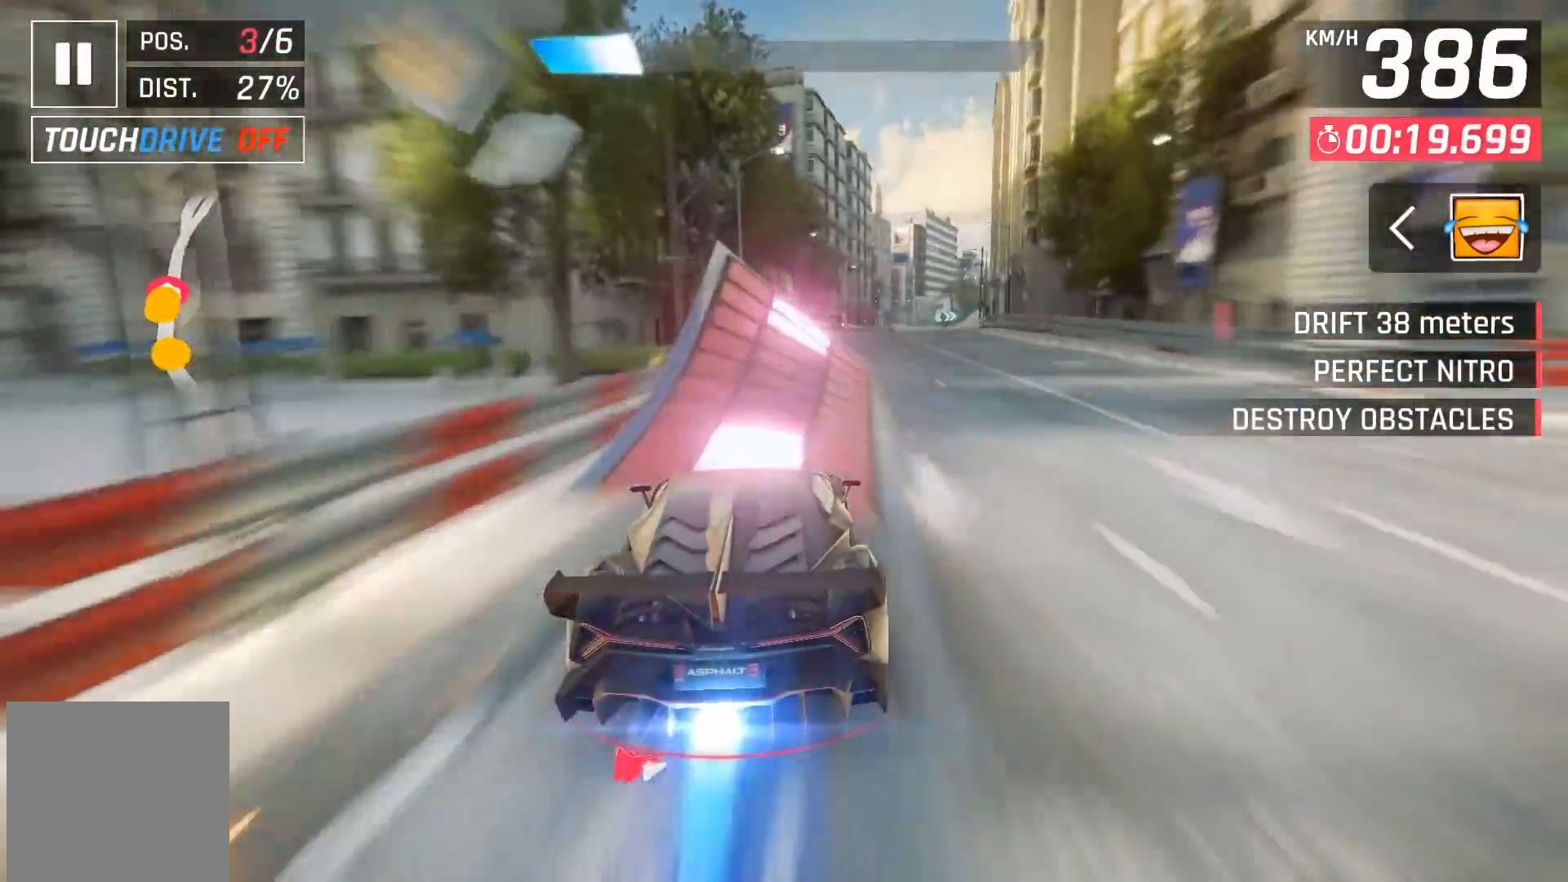
{"buttons": ["A"], "left_stick": "right", "events": [[33, "X", "down"], [50, "DPAD_RIGHT", "up"], [83, "X", "up"], [217, "A", "down"], [300, "A", "up"], [317, "left_stick", "right"], [367, "A", "down"], [450, "A", "up"], [500, "A", "down"]]}
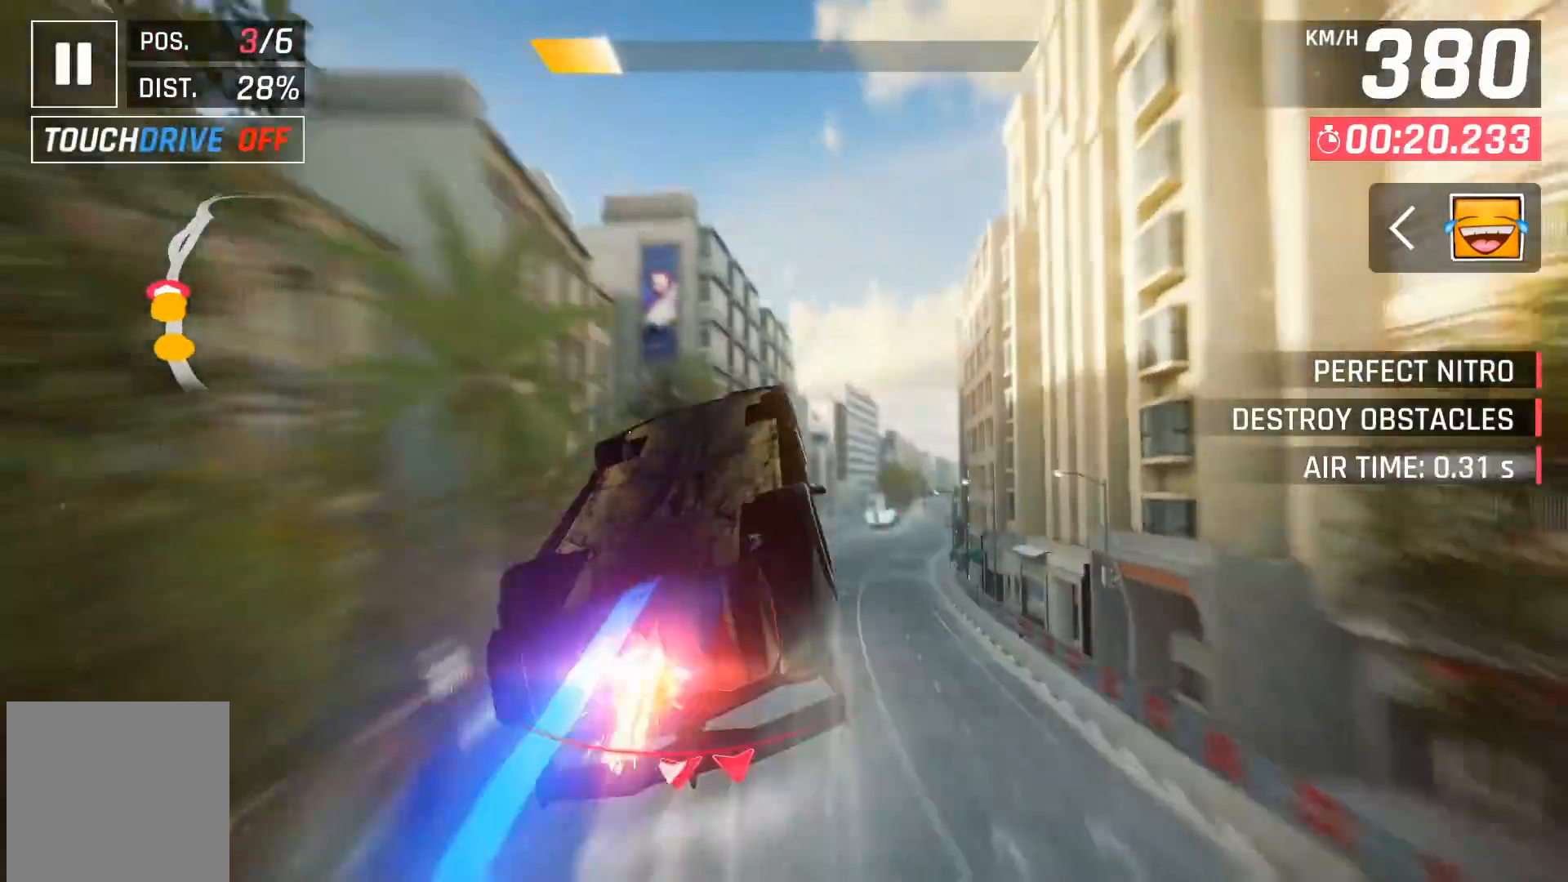
{"buttons": ["A"], "left_stick": "right", "events": [[83, "A", "up"], [167, "A", "down"], [233, "A", "up"], [317, "A", "down"], [383, "A", "up"], [450, "A", "down"]]}
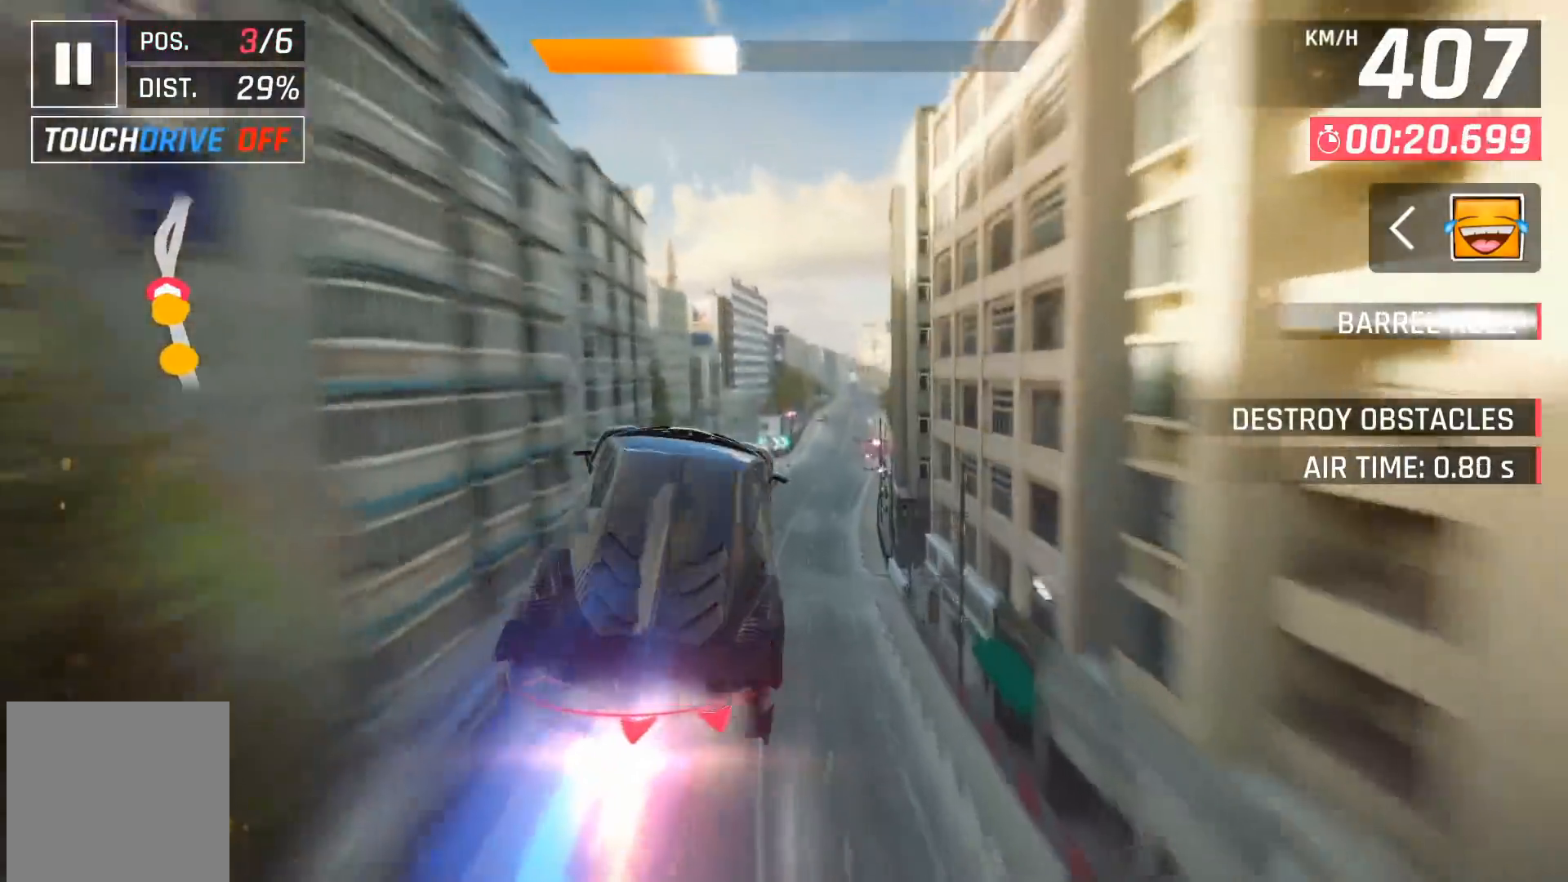
{"buttons": [], "left_stick": "center", "events": [[33, "A", "up"], [267, "X", "down"], [367, "X", "up"], [367, "left_stick", "center"]]}
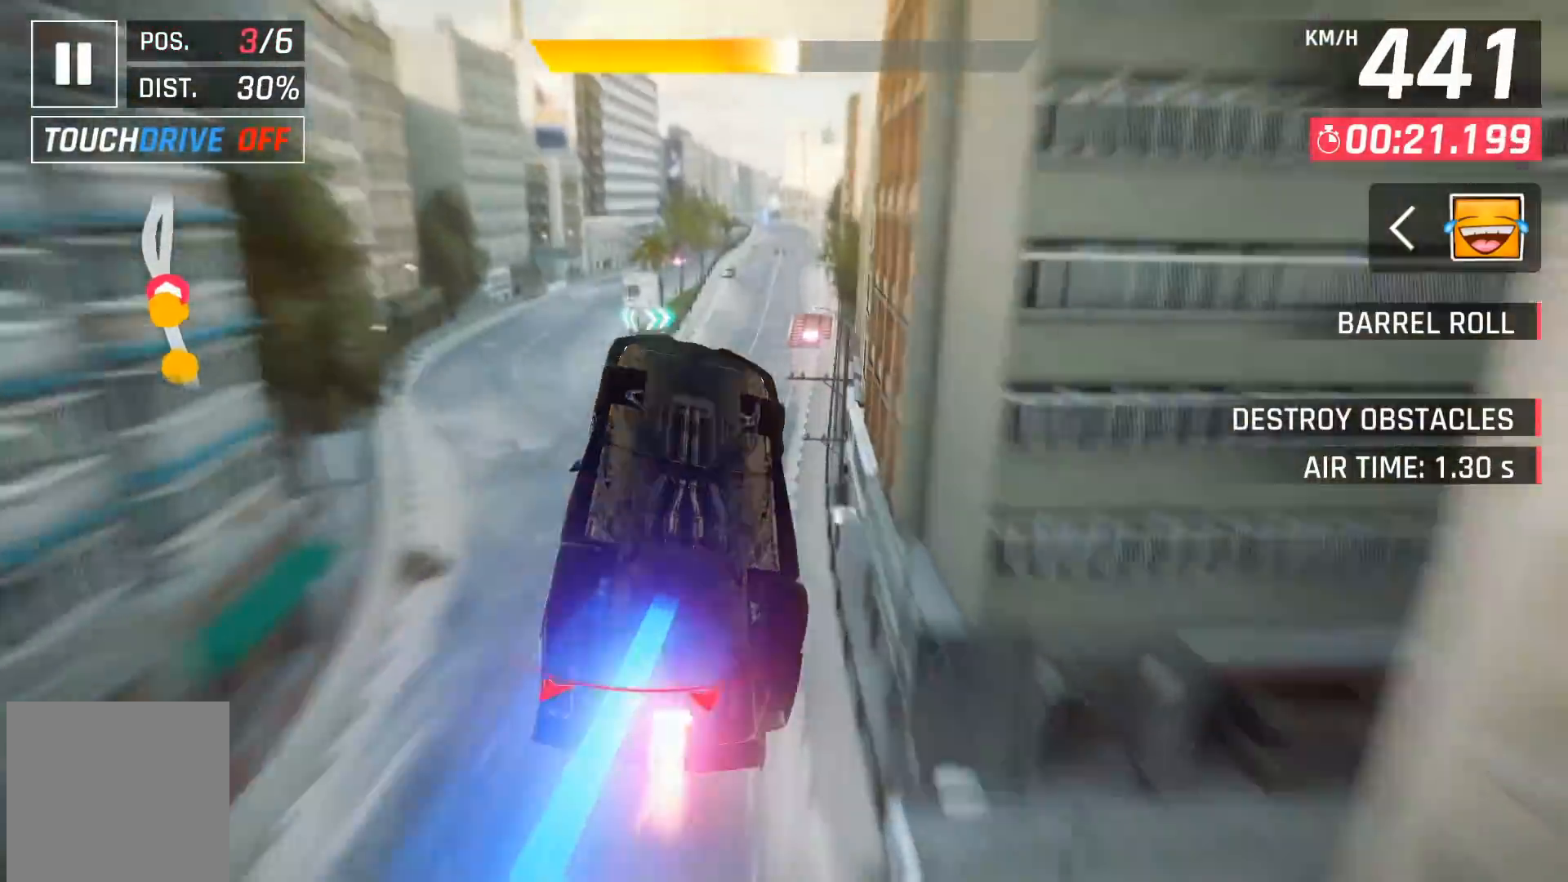
{"buttons": ["A"], "left_stick": "right", "events": [[417, "left_stick", "right"], [450, "A", "down"]]}
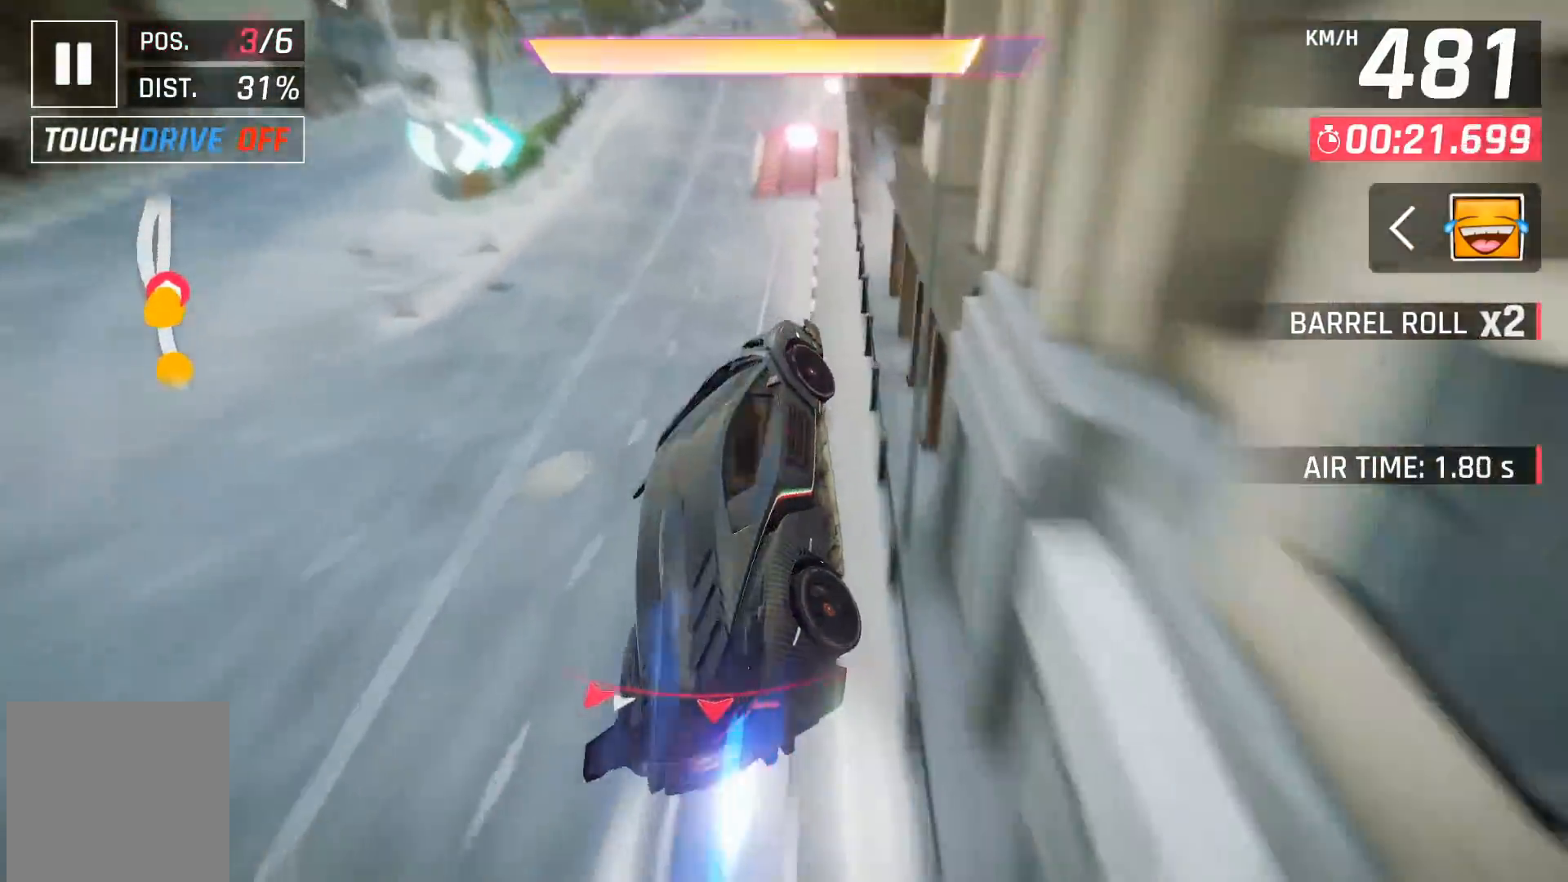
{"buttons": ["A"], "left_stick": "center", "events": [[33, "A", "up"], [67, "left_stick", "center"], [83, "A", "down"], [167, "A", "up"], [217, "A", "down"]]}
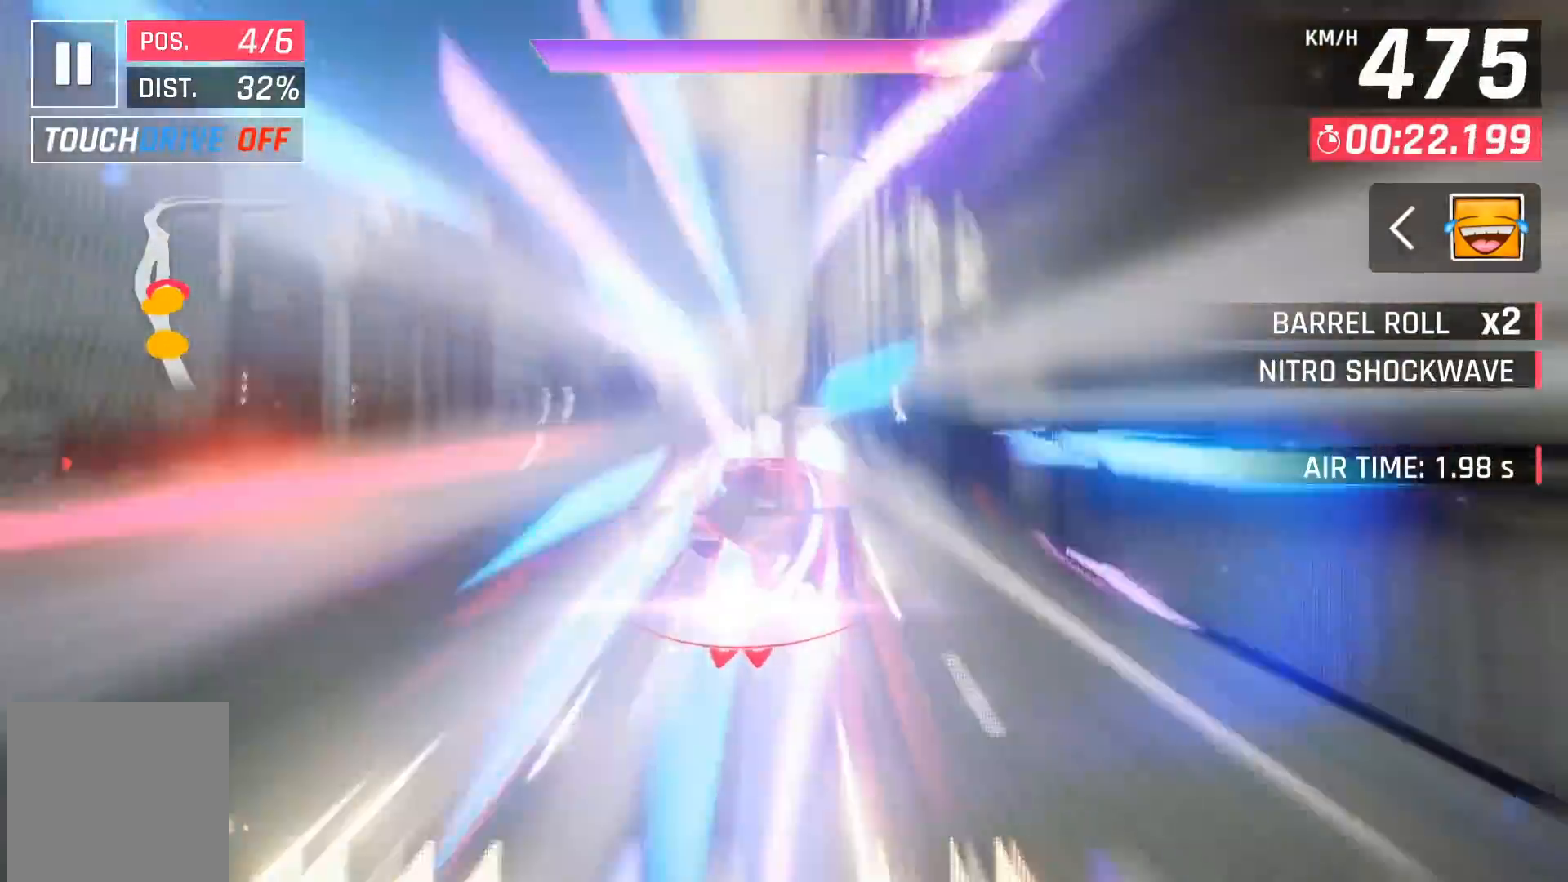
{"buttons": ["A"], "left_stick": "center", "events": []}
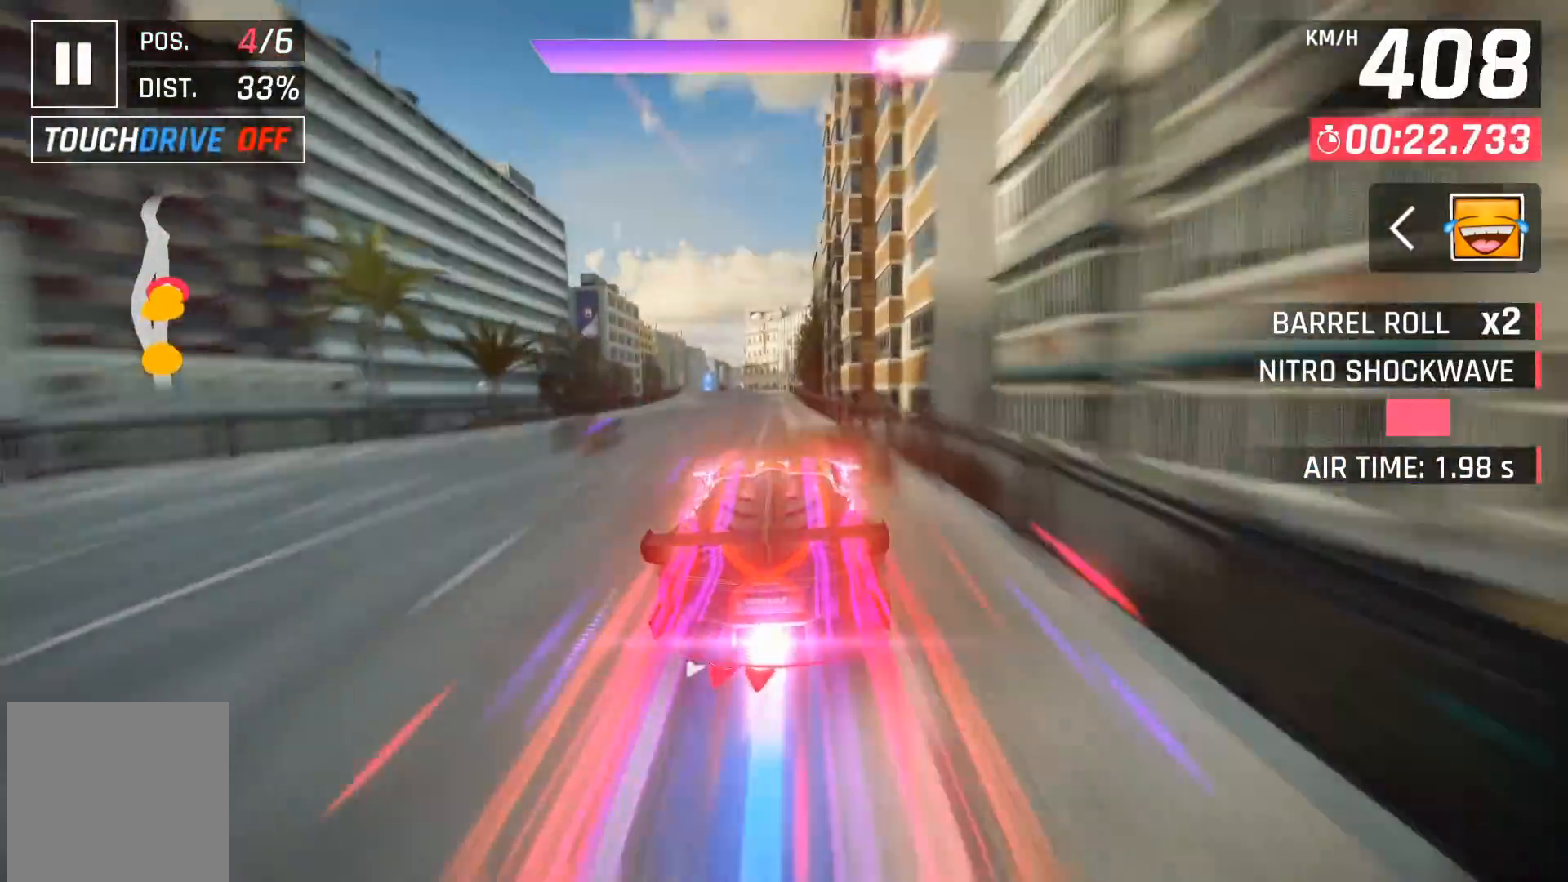
{"buttons": ["A"], "left_stick": "left", "events": [[250, "left_stick", "left"]]}